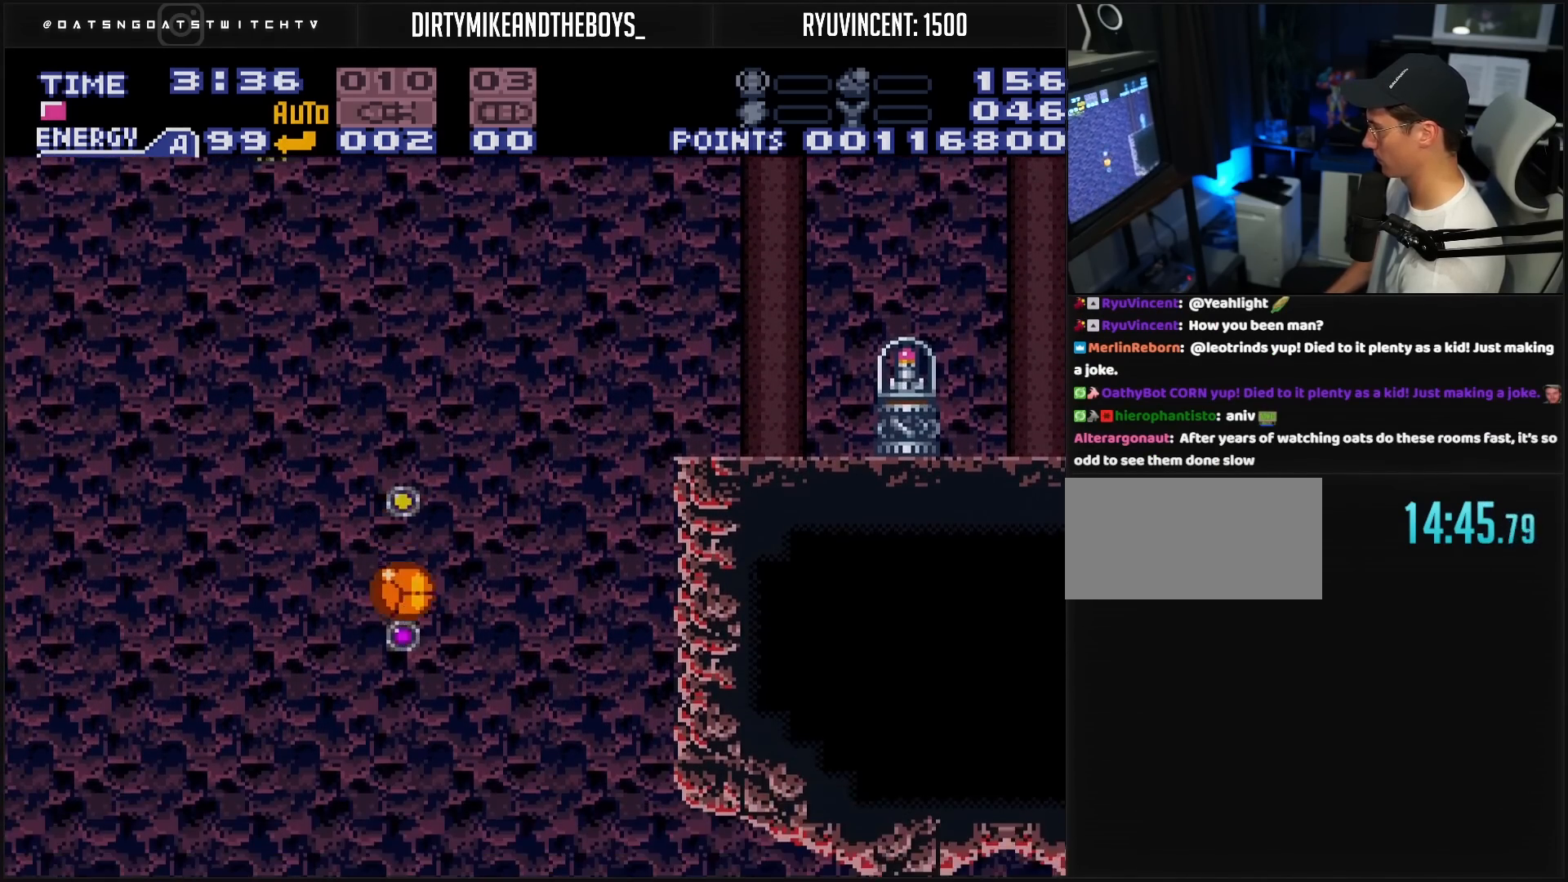
Gameplay with a controller (Nintendo layout); each line is a JSON object with the inputs held at the frame after it. "events" lists button and stick changes between this image and that frame as [ms after this image, input, new state], when the widget could be followed in between. Not read: L3 R3.
{"buttons": [], "events": [[133, "X", "down"], [200, "X", "up"]]}
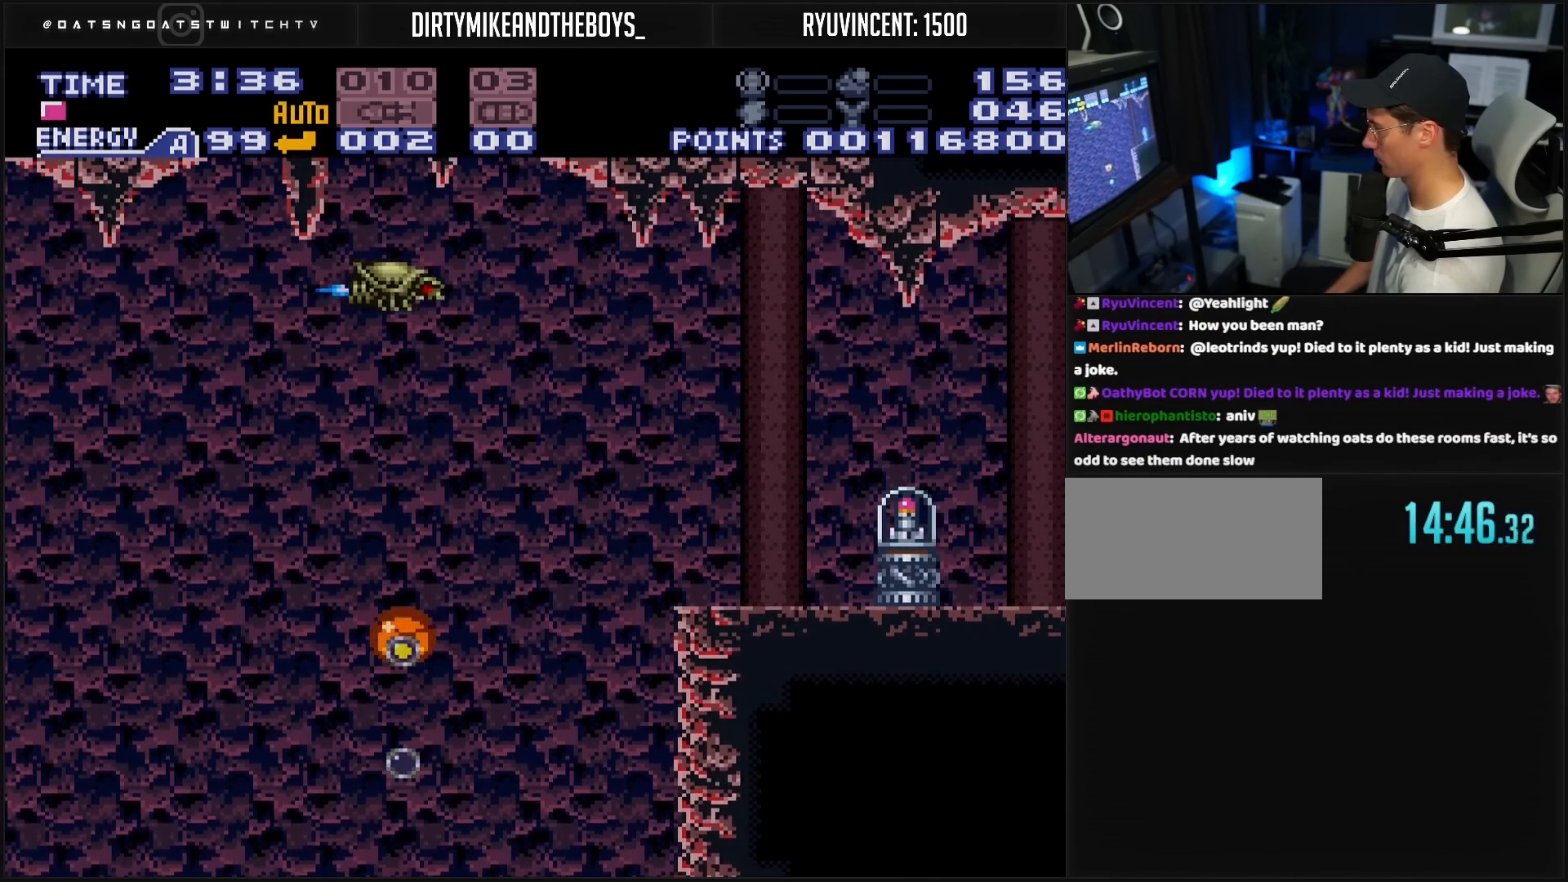
{"buttons": ["B"], "events": [[50, "X", "down"], [183, "X", "up"], [267, "B", "down"]]}
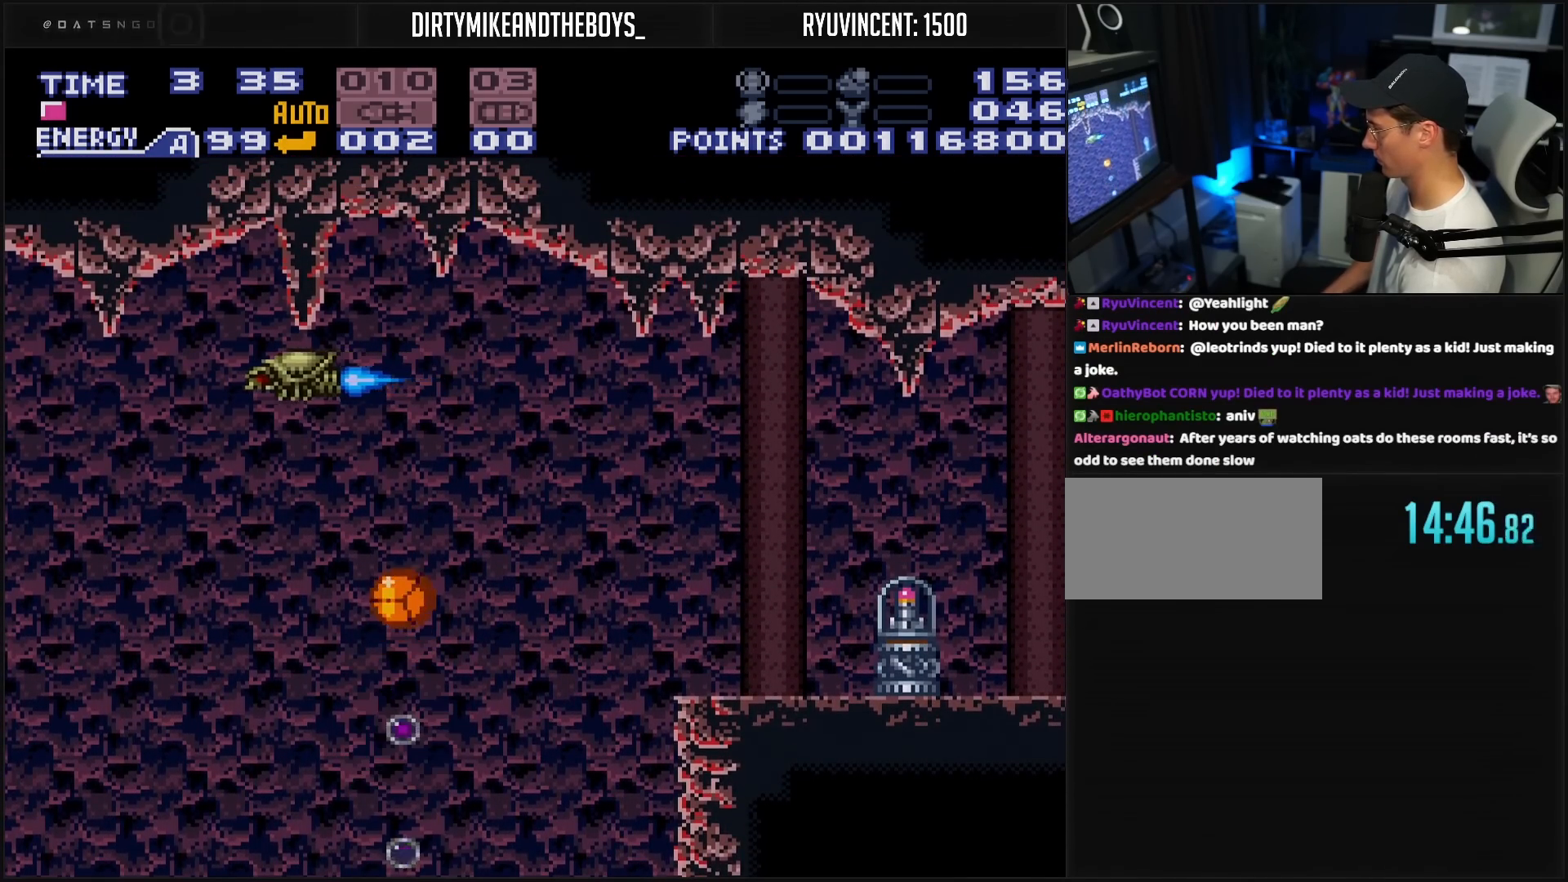
{"buttons": ["B", "DPAD_RIGHT"], "events": [[100, "DPAD_RIGHT", "down"], [217, "DPAD_RIGHT", "up"], [500, "DPAD_RIGHT", "down"]]}
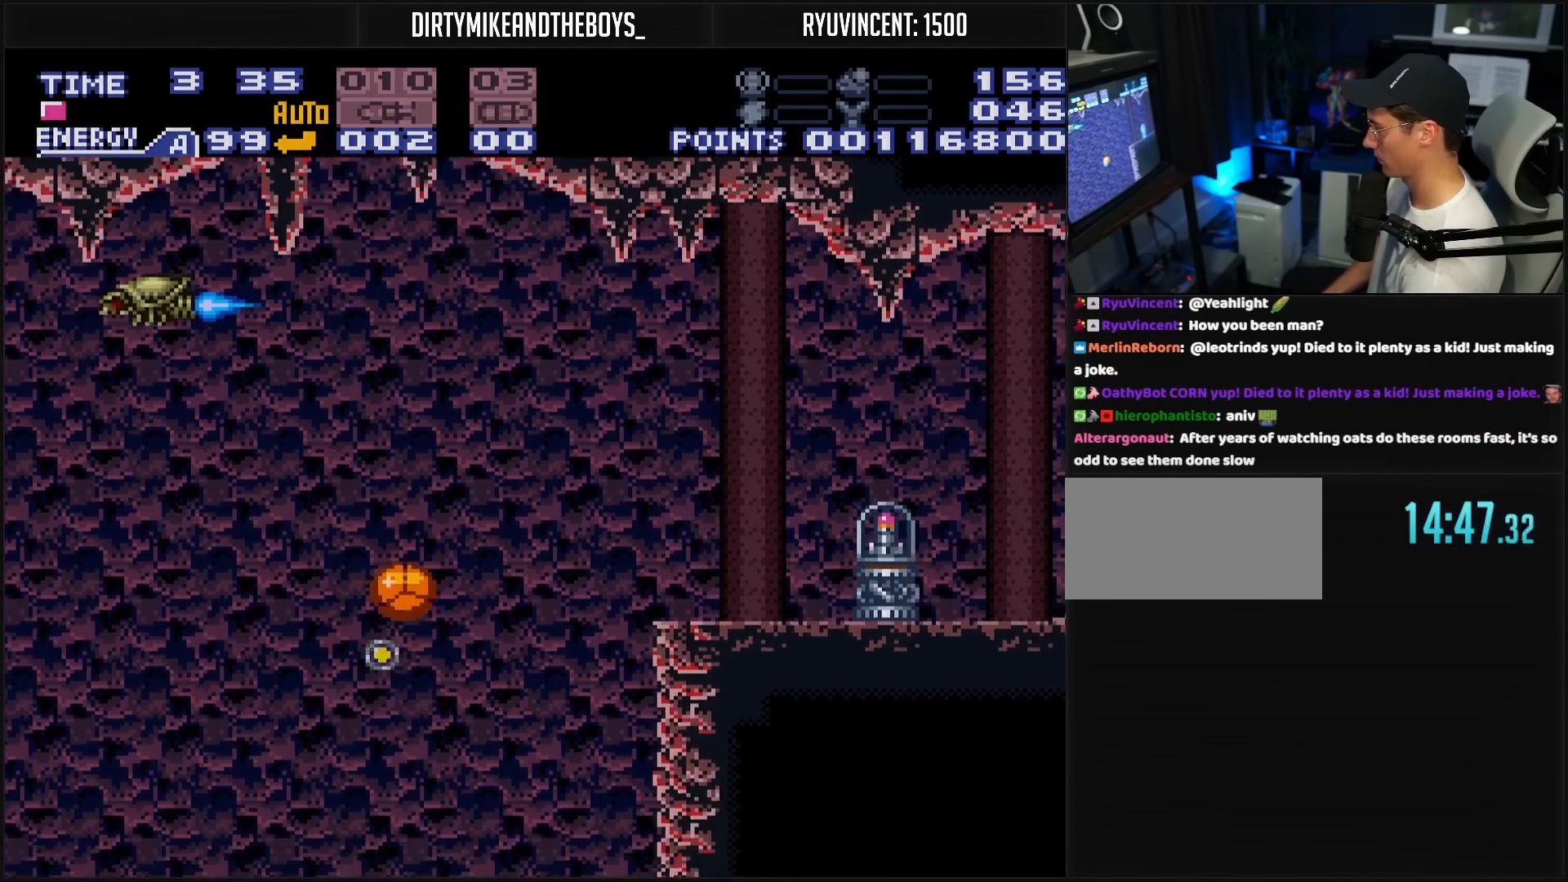
{"buttons": ["B", "DPAD_RIGHT"], "events": []}
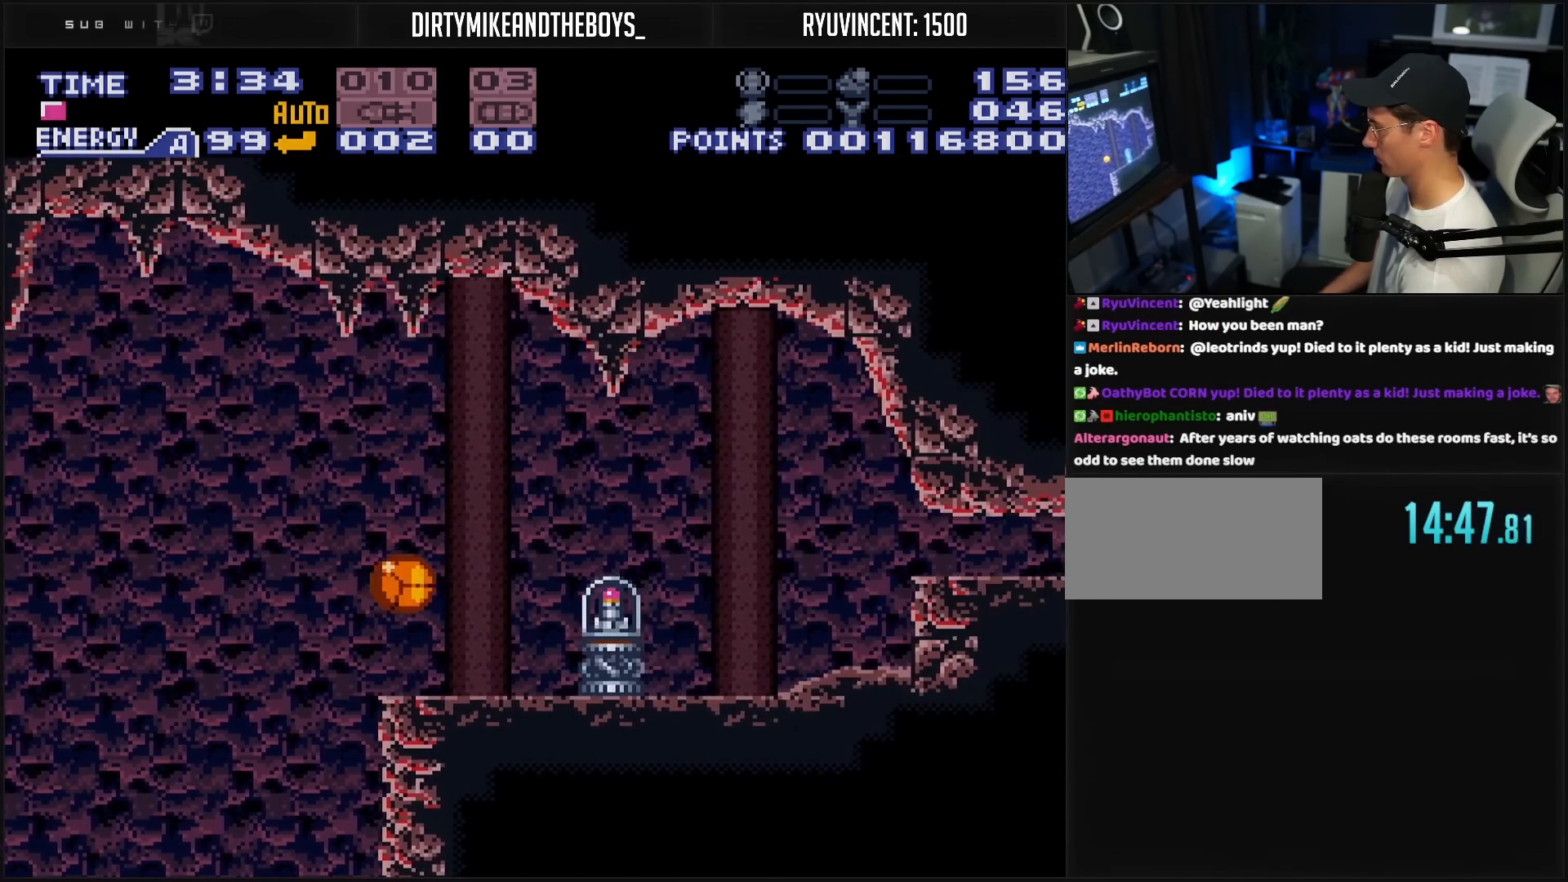
{"buttons": ["DPAD_RIGHT"], "events": [[67, "DPAD_UP", "down"], [67, "R1", "down"], [117, "R1", "up"], [150, "DPAD_UP", "up"], [217, "L1", "down"], [300, "L1", "up"], [400, "A", "down"], [483, "A", "up"], [483, "B", "up"]]}
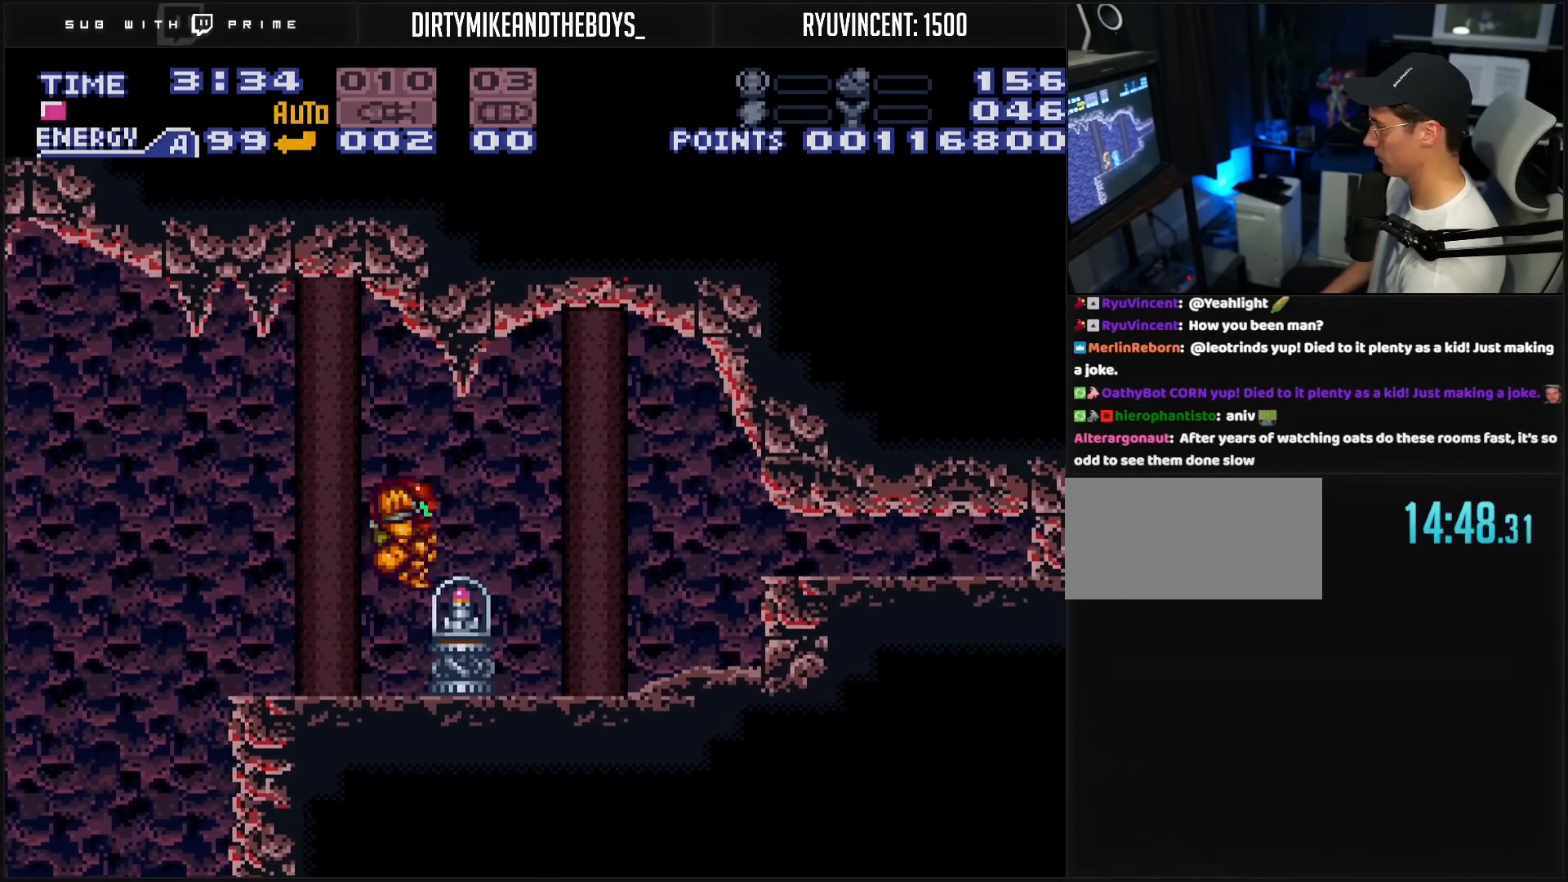
{"buttons": ["DPAD_RIGHT"], "events": []}
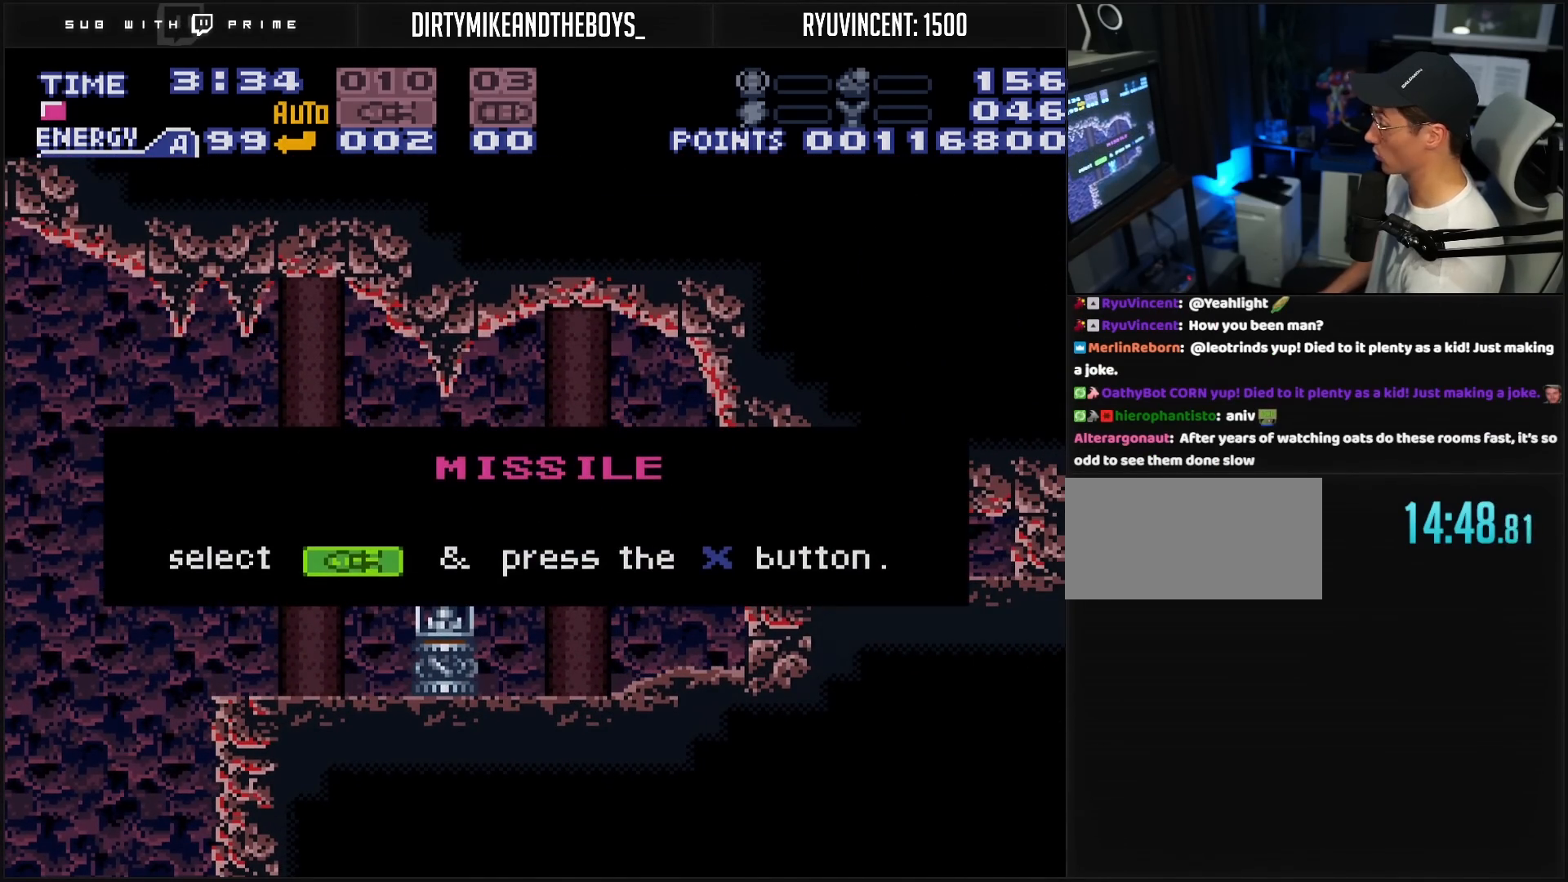
{"buttons": ["DPAD_RIGHT"], "events": []}
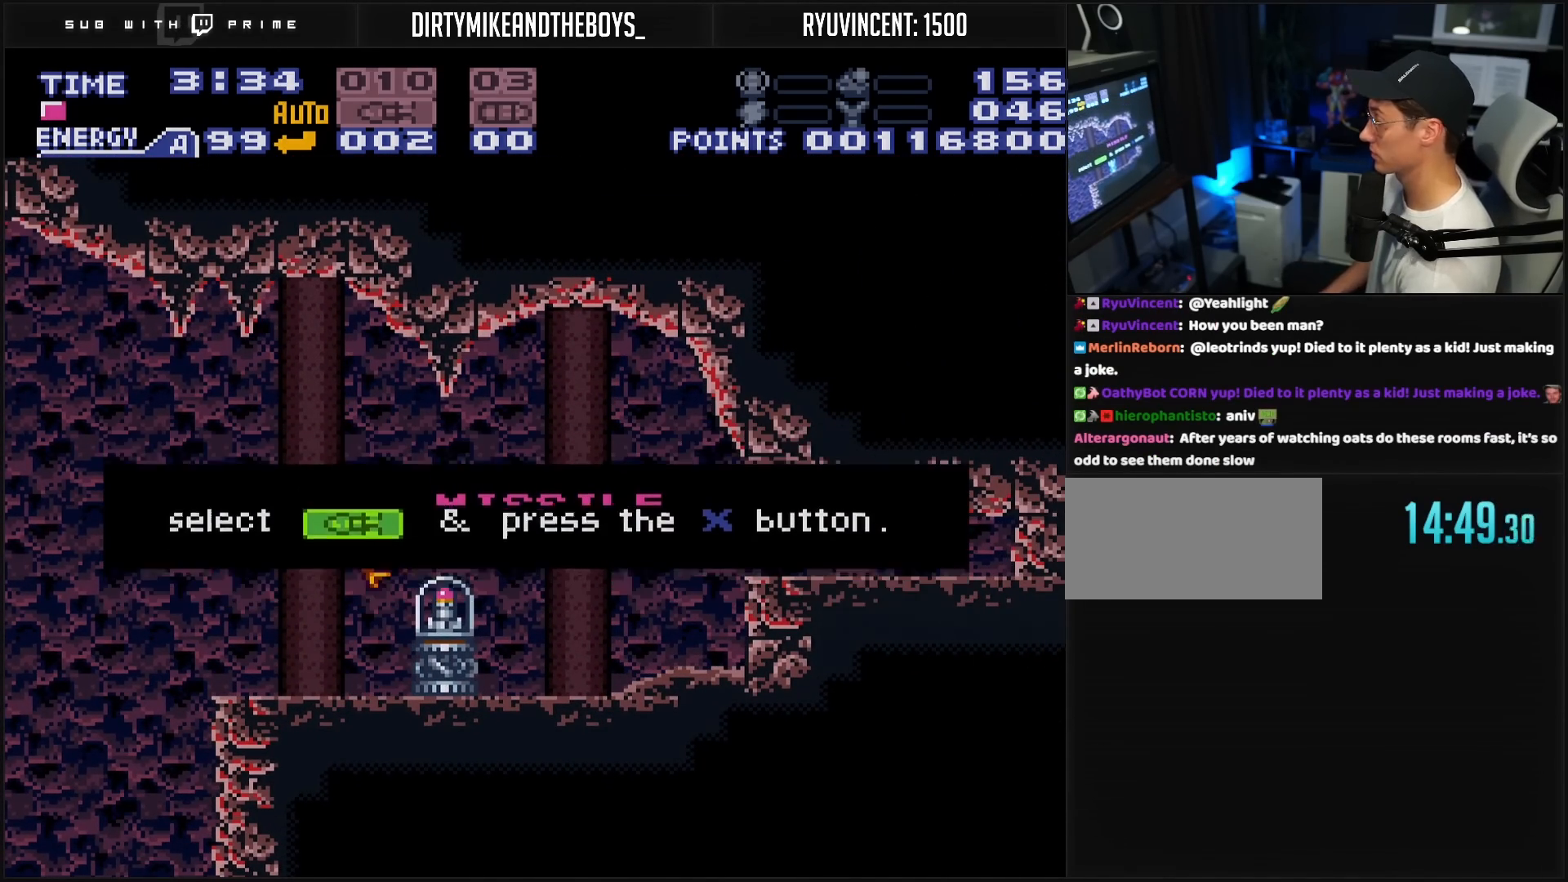
{"buttons": ["B", "DPAD_RIGHT"], "events": [[217, "DPAD_RIGHT", "up"], [233, "B", "down"], [233, "DPAD_RIGHT", "down"]]}
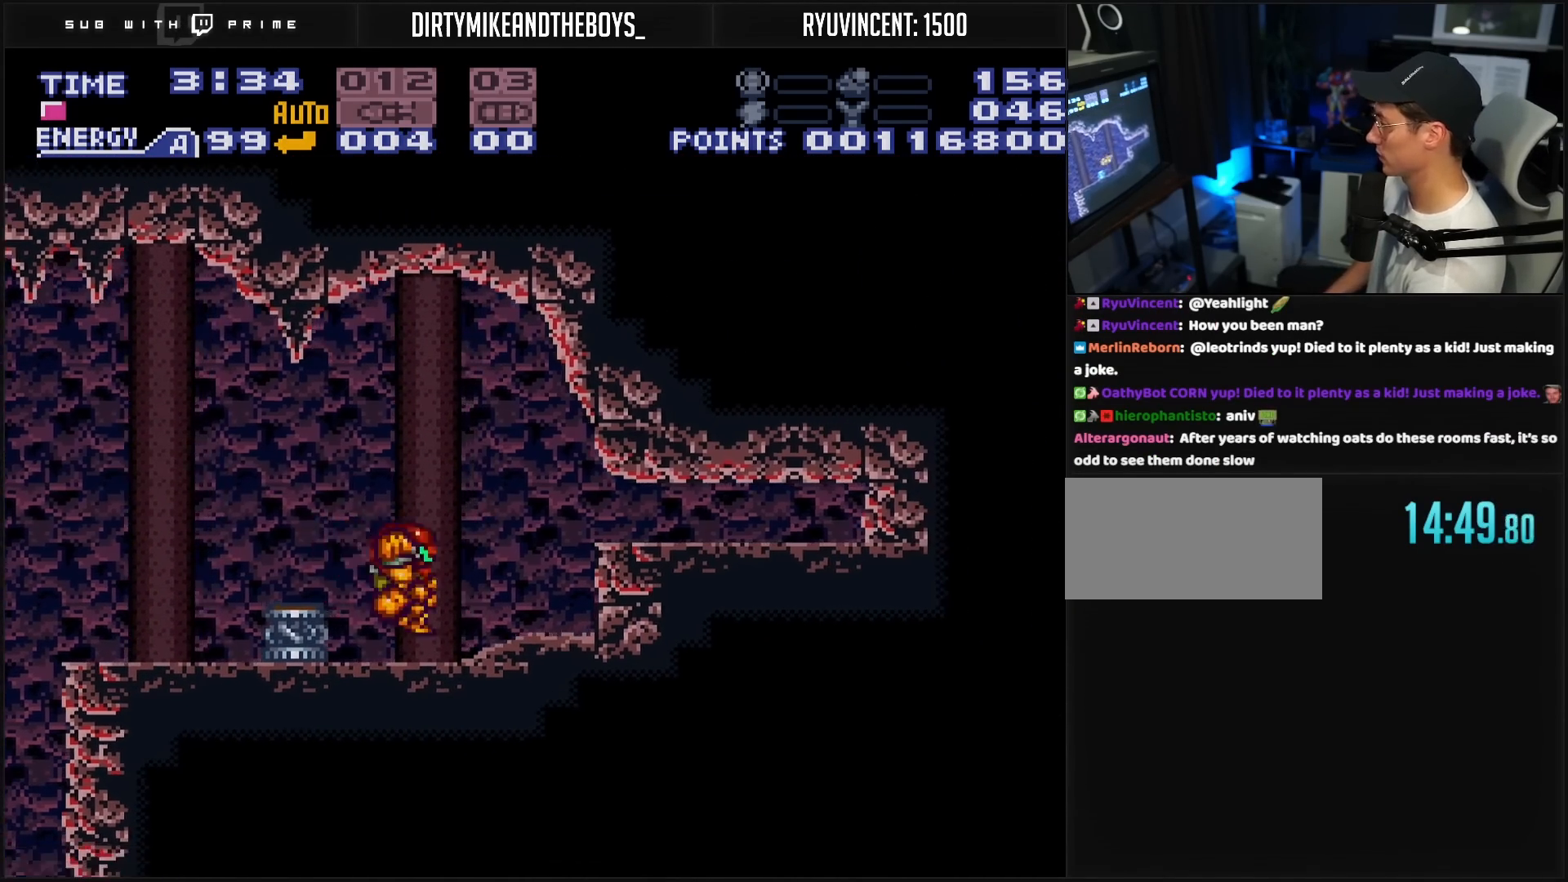
{"buttons": ["DPAD_DOWN"], "events": [[200, "A", "down"], [283, "DPAD_RIGHT", "up"], [467, "A", "up"], [467, "B", "up"], [500, "DPAD_DOWN", "down"]]}
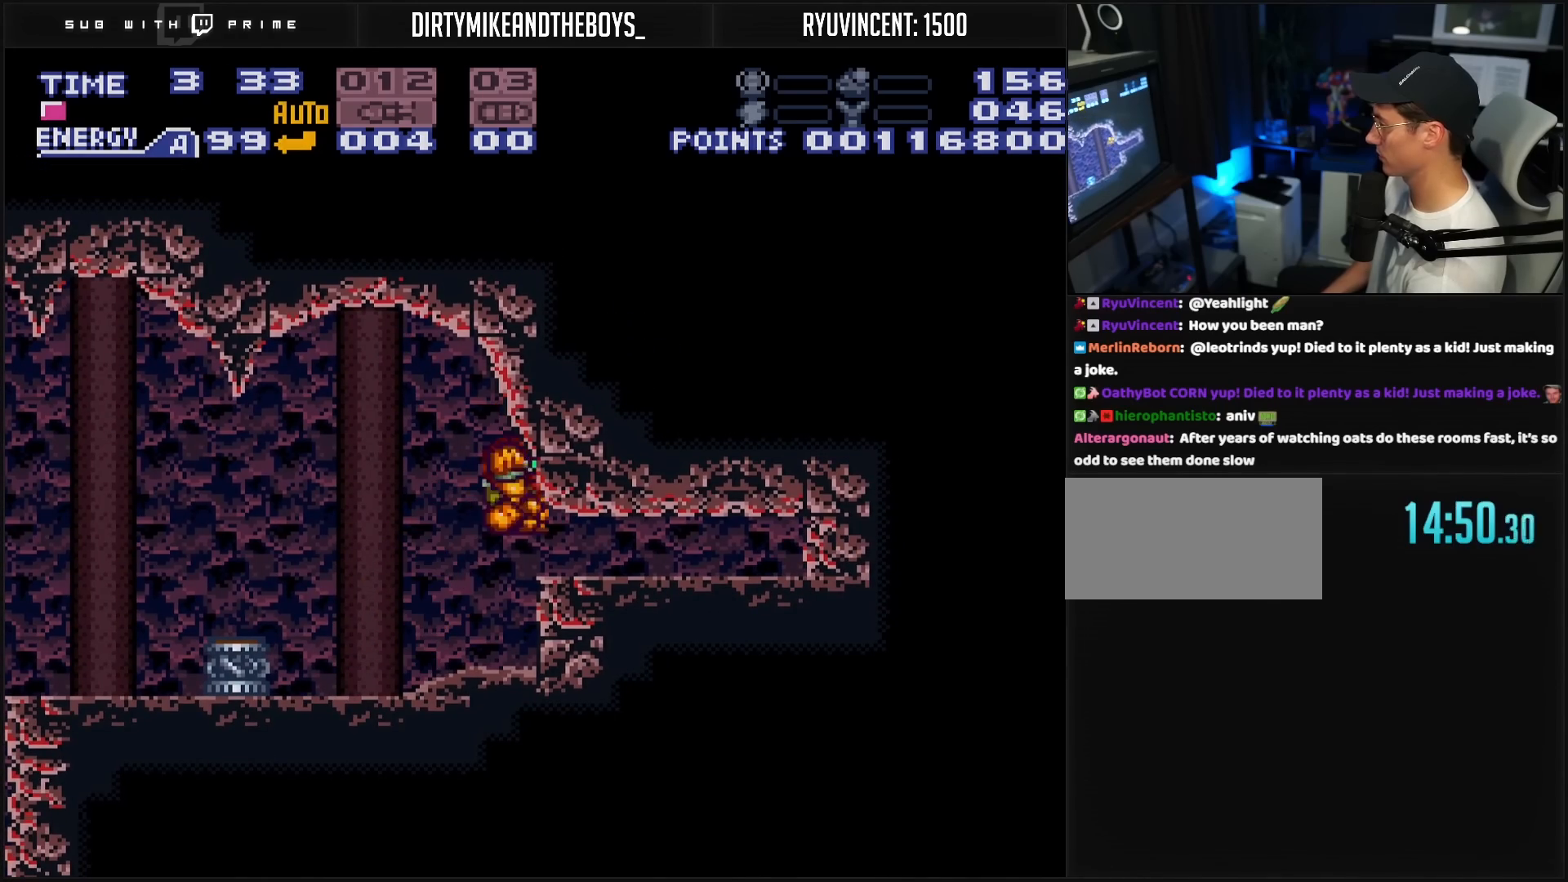
{"buttons": ["B", "DPAD_RIGHT"], "events": [[33, "DPAD_RIGHT", "down"], [83, "DPAD_DOWN", "up"], [400, "B", "down"]]}
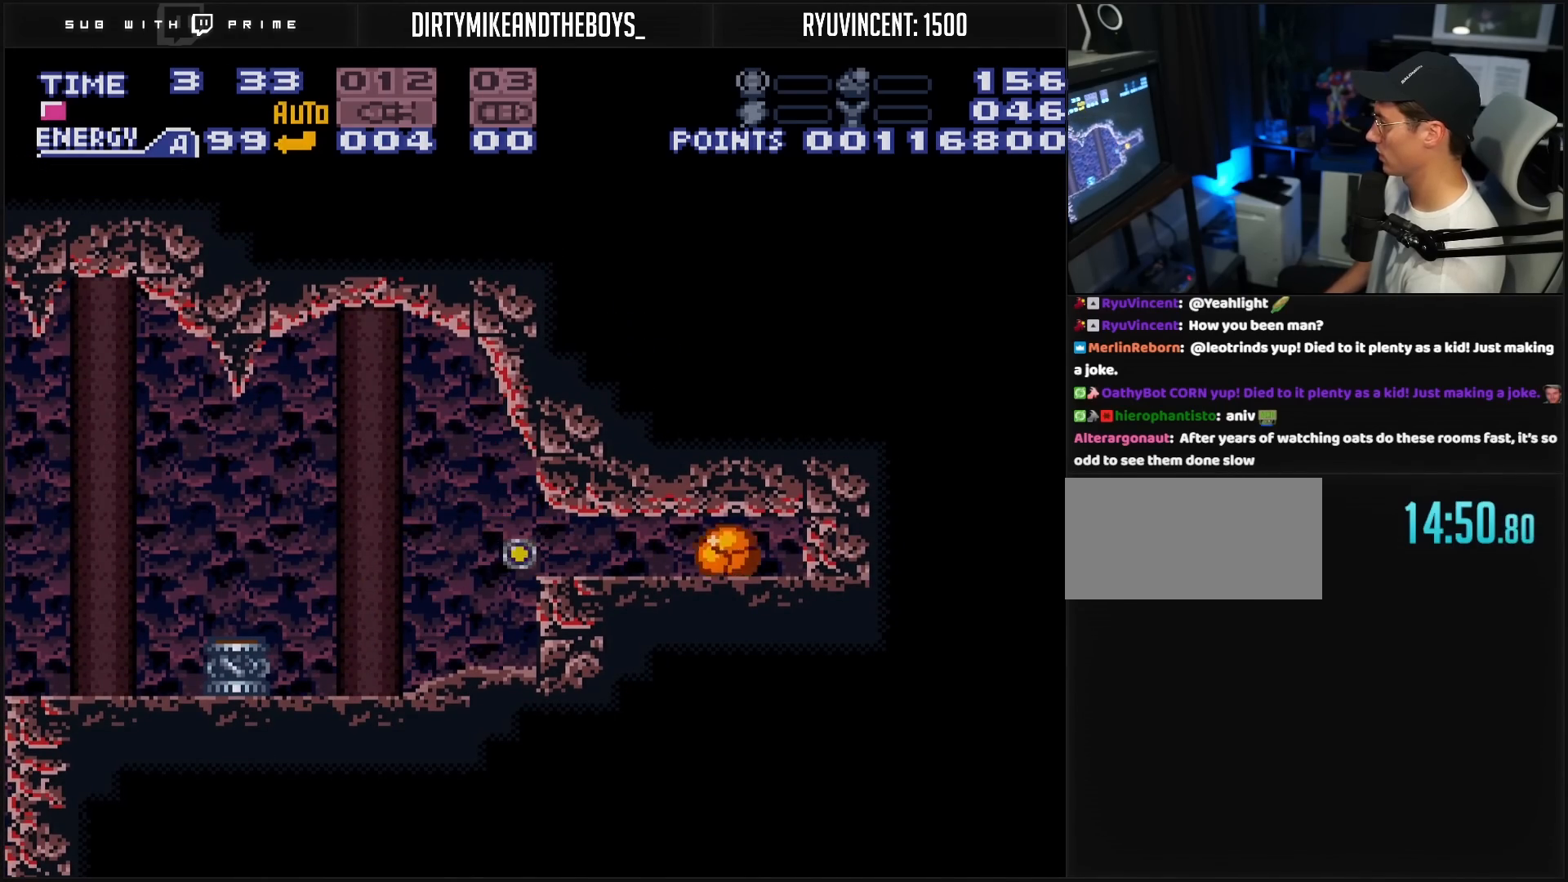
{"buttons": ["B", "DPAD_LEFT"], "events": [[200, "DPAD_RIGHT", "up"], [283, "DPAD_LEFT", "down"], [300, "DPAD_LEFT", "up"], [300, "DPAD_UP", "down"], [417, "DPAD_UP", "up"], [433, "DPAD_LEFT", "down"]]}
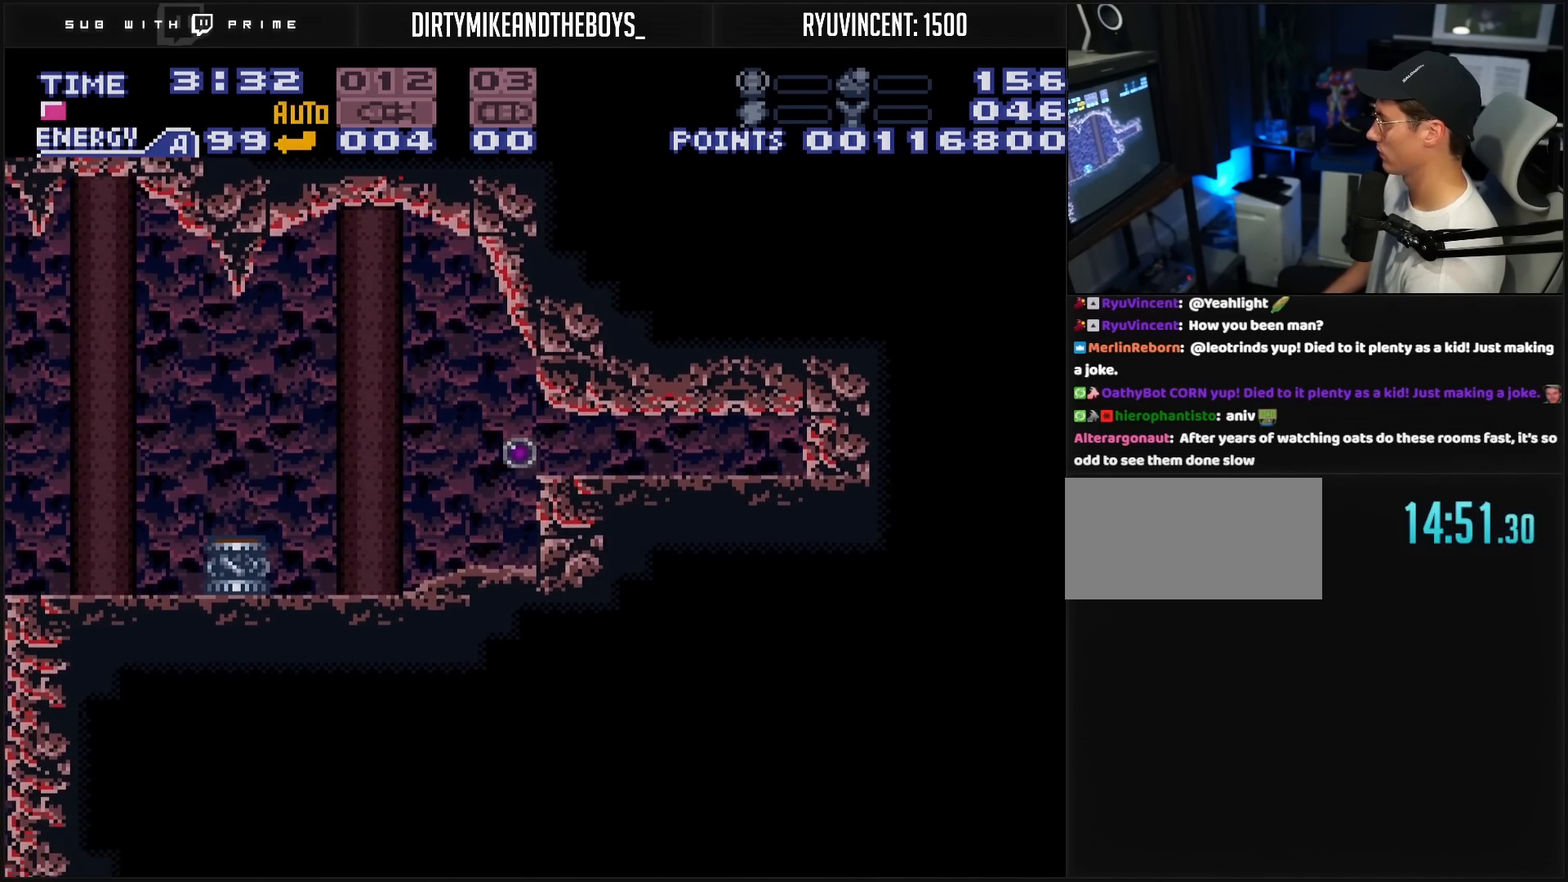
{"buttons": ["B"], "events": [[133, "DPAD_DOWN", "down"], [133, "DPAD_LEFT", "up"], [333, "DPAD_DOWN", "up"]]}
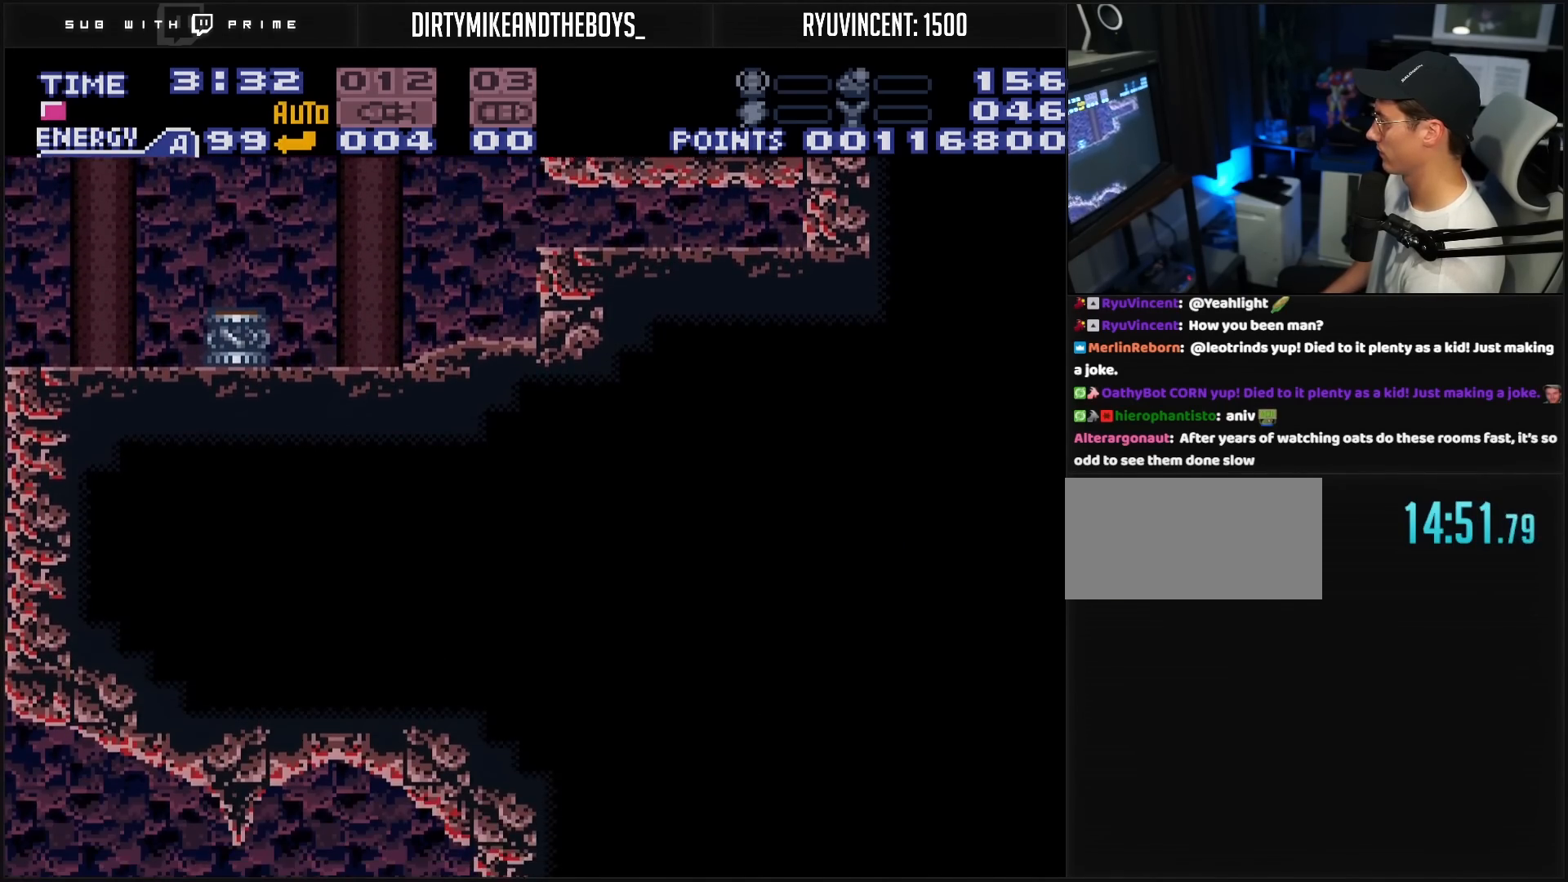
{"buttons": ["B"], "events": []}
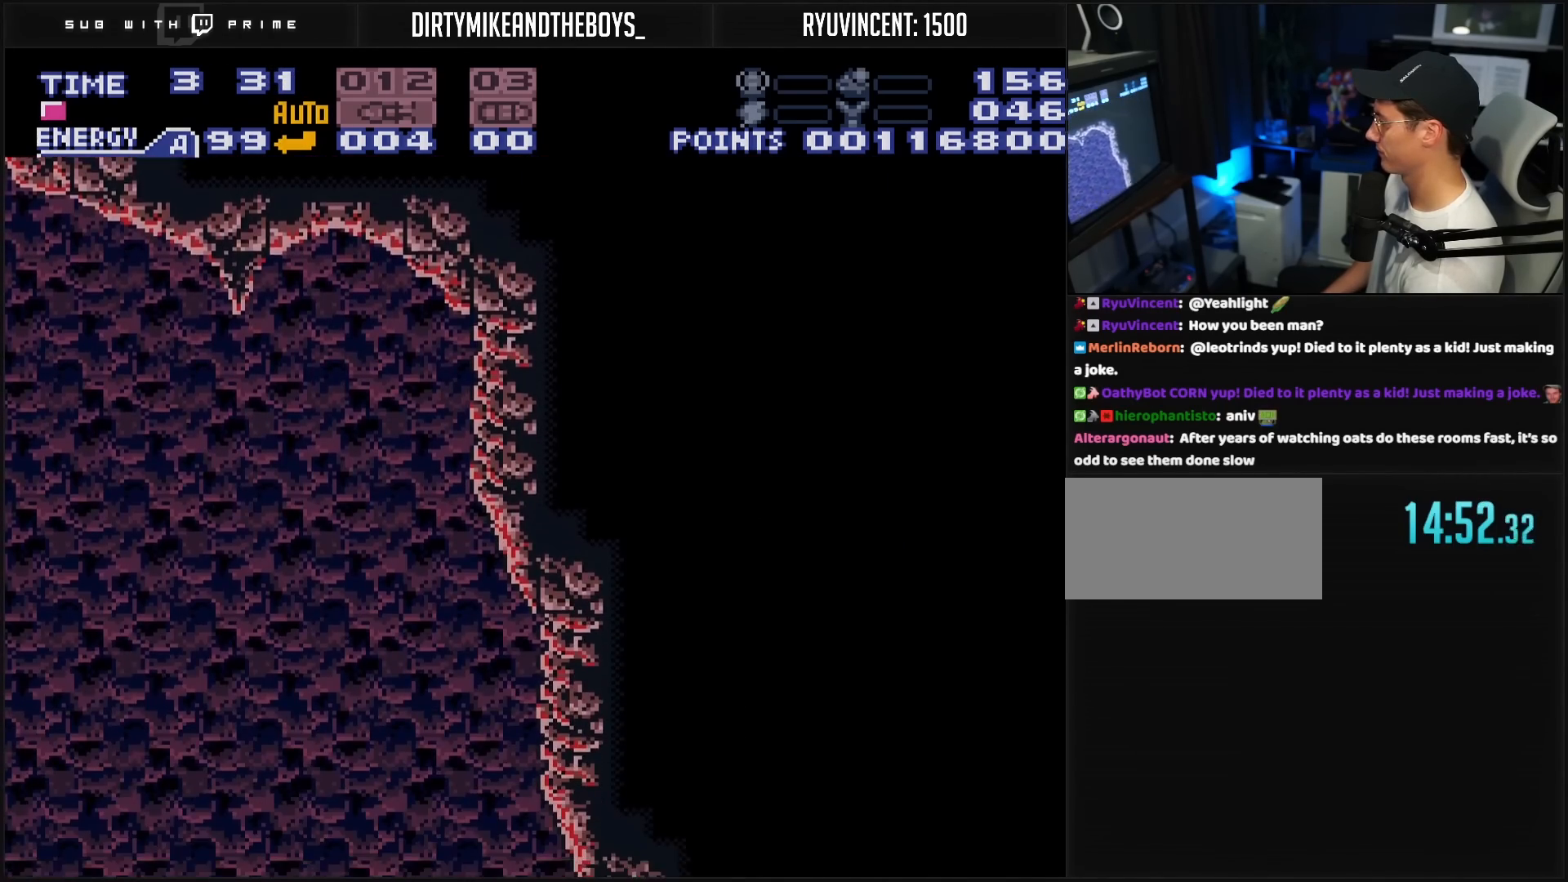
{"buttons": ["B", "DPAD_RIGHT"], "events": [[417, "DPAD_RIGHT", "down"]]}
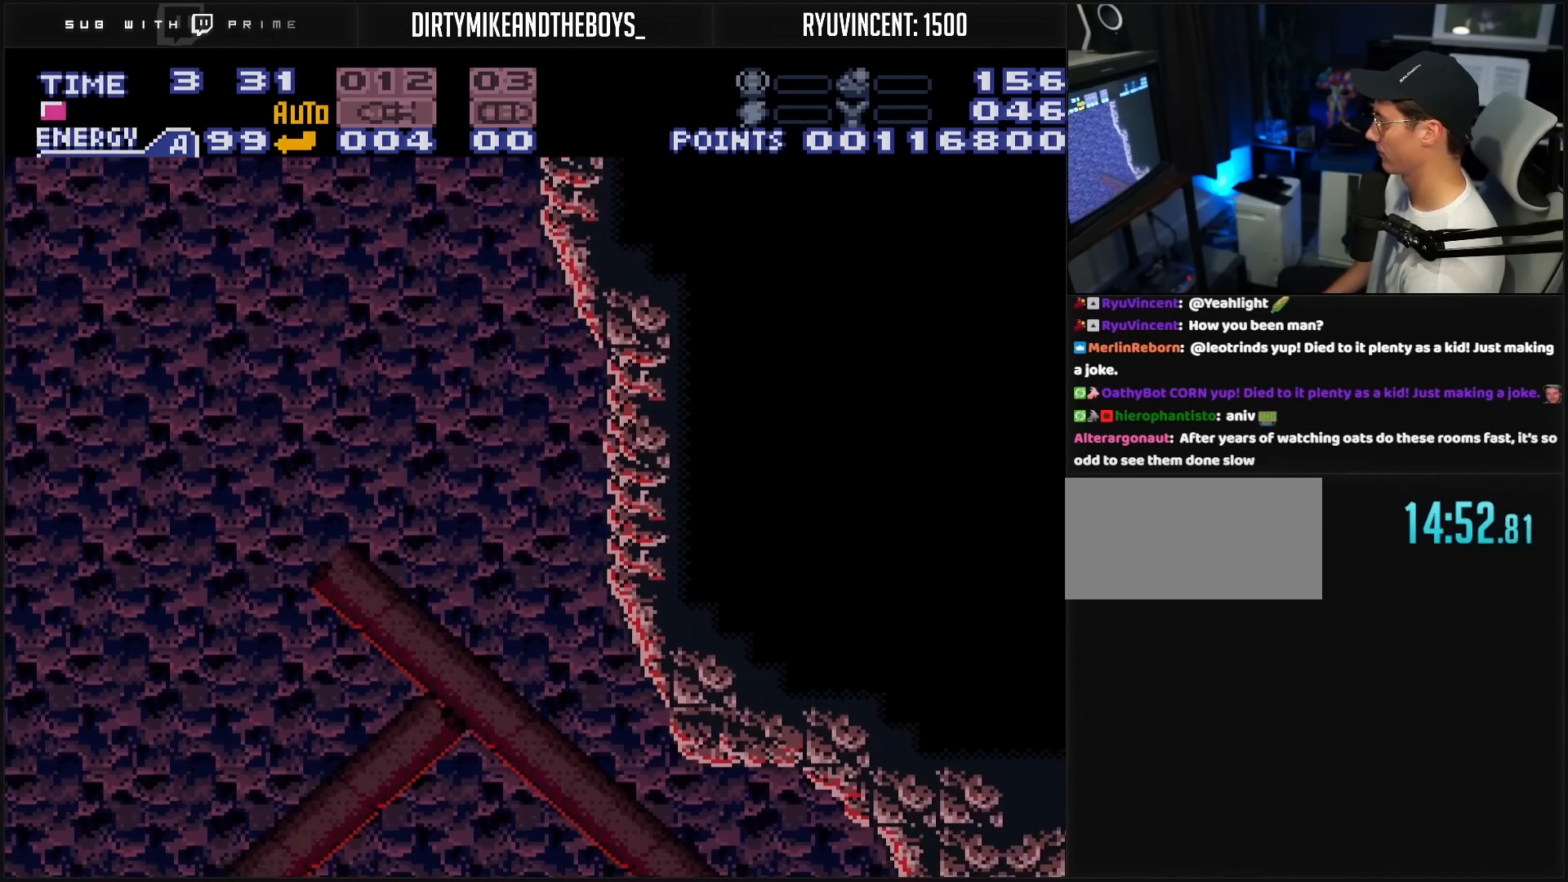
{"buttons": ["B"], "events": [[17, "DPAD_RIGHT", "up"], [50, "DPAD_LEFT", "down"], [183, "DPAD_LEFT", "up"], [183, "DPAD_RIGHT", "down"], [300, "DPAD_RIGHT", "up"], [450, "DPAD_DOWN", "down"], [483, "DPAD_DOWN", "up"]]}
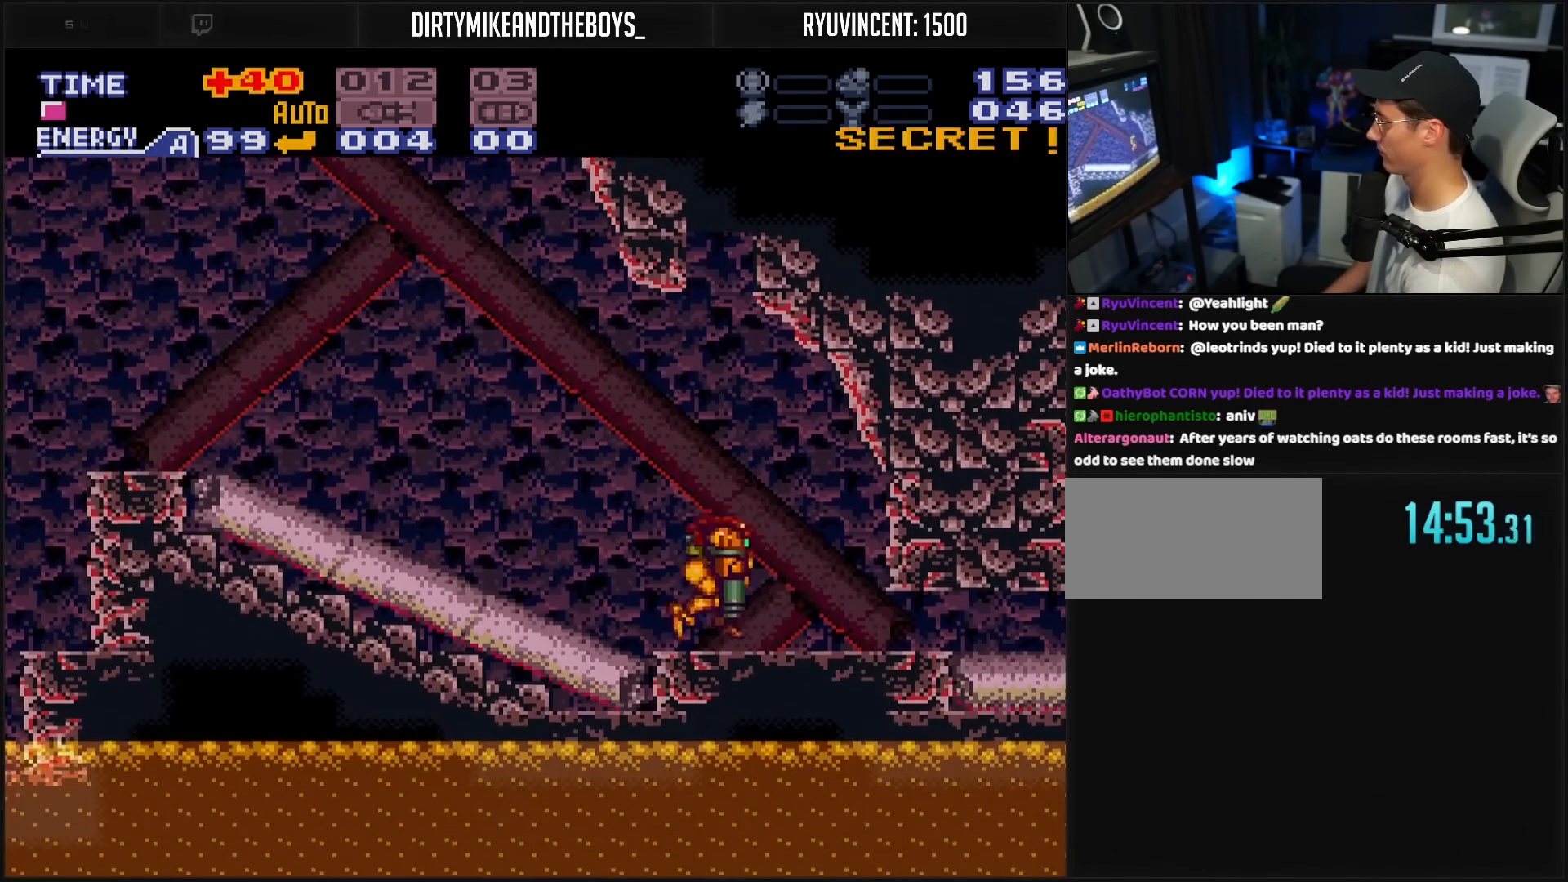
{"buttons": ["B"], "events": [[33, "DPAD_DOWN", "down"], [100, "DPAD_DOWN", "up"], [283, "DPAD_RIGHT", "down"], [317, "DPAD_RIGHT", "up"]]}
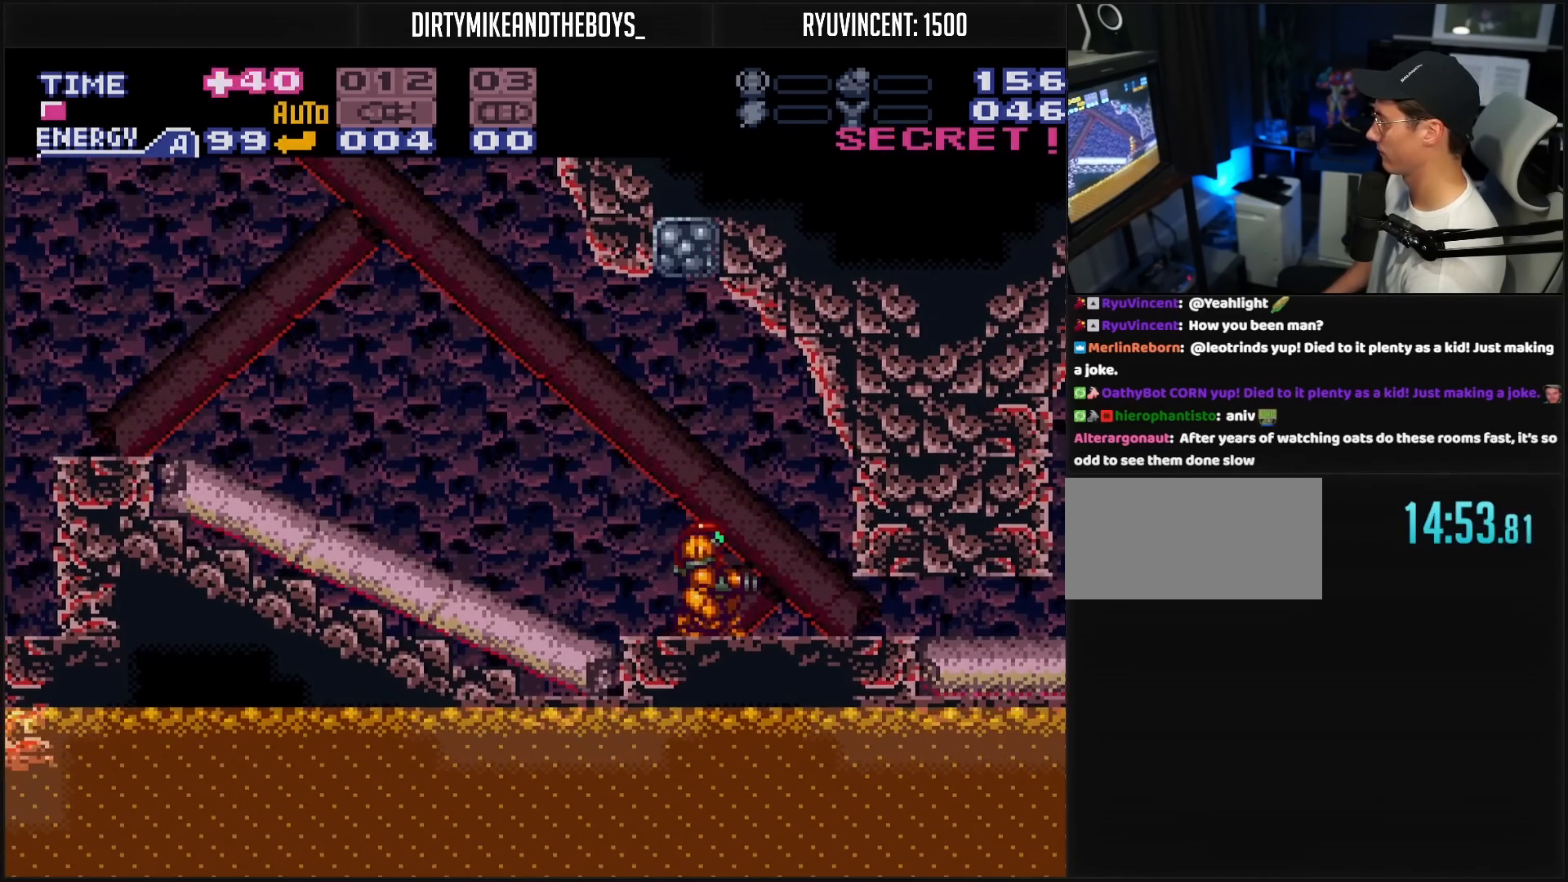
{"buttons": ["B", "DPAD_LEFT"], "events": [[33, "DPAD_DOWN", "down"], [83, "DPAD_DOWN", "up"], [133, "DPAD_DOWN", "down"], [150, "DPAD_DOWN", "up"], [167, "DPAD_RIGHT", "down"], [183, "DPAD_RIGHT", "up"], [267, "DPAD_RIGHT", "down"], [333, "DPAD_RIGHT", "up"], [383, "DPAD_LEFT", "down"]]}
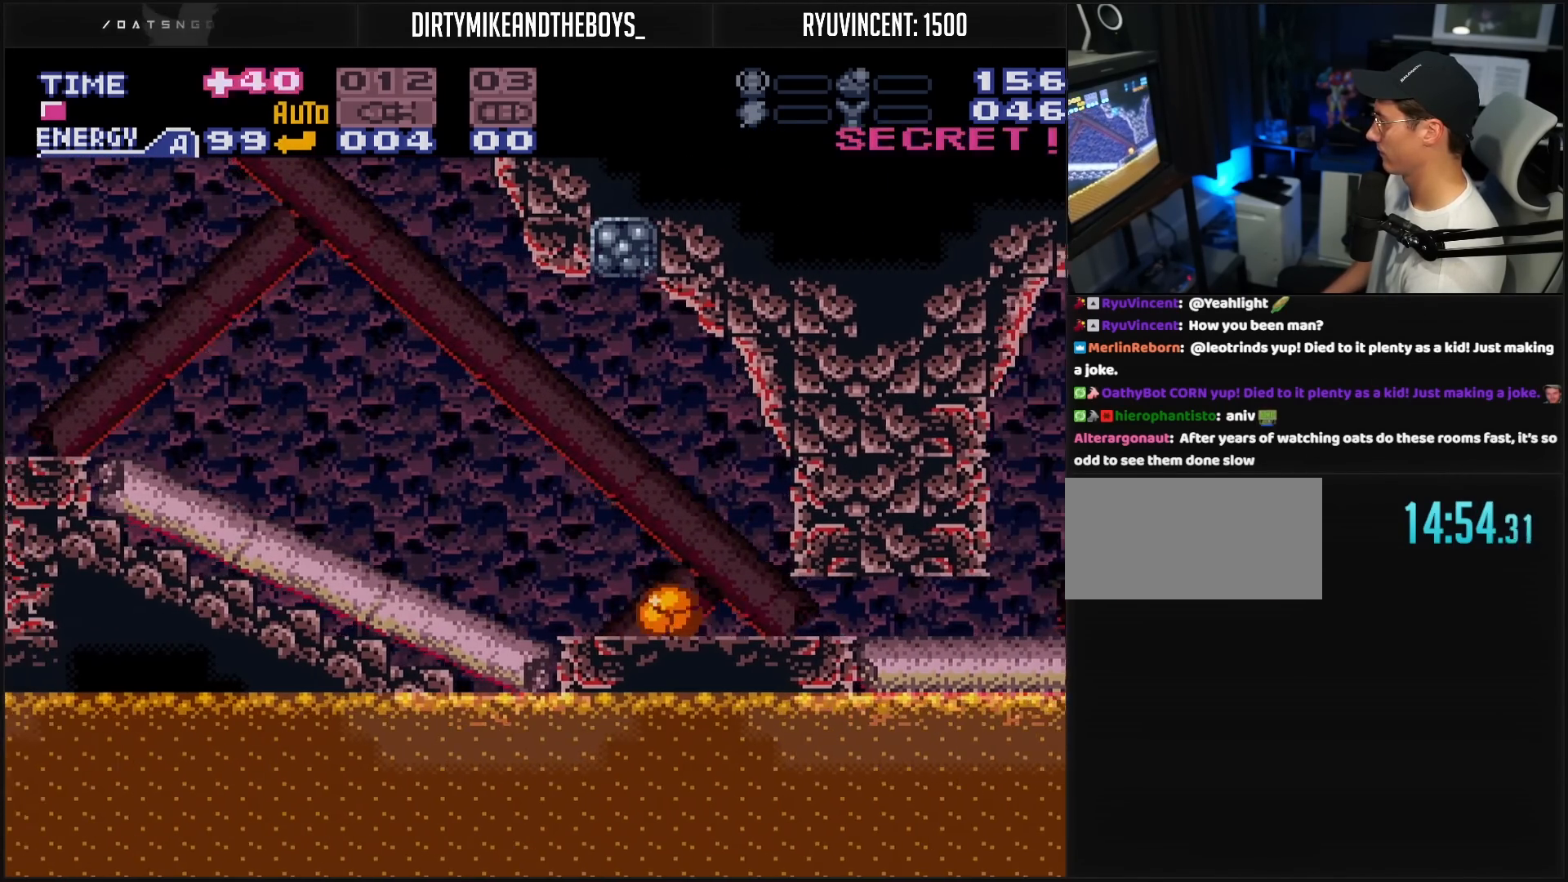
{"buttons": ["B"], "events": [[183, "DPAD_LEFT", "up"], [217, "DPAD_RIGHT", "down"], [500, "DPAD_RIGHT", "up"]]}
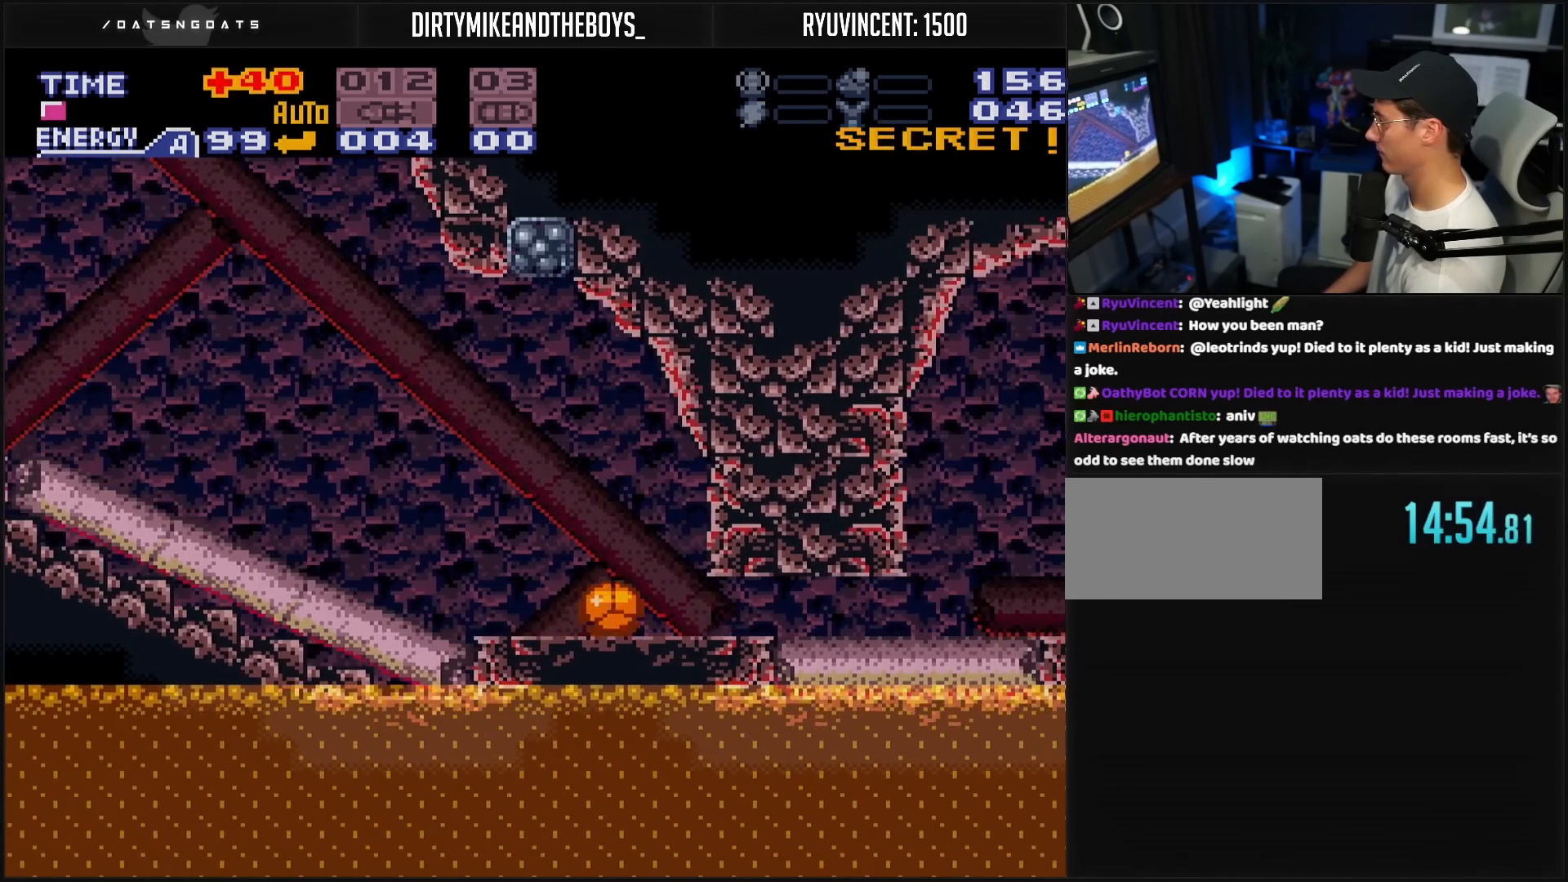
{"buttons": ["B", "DPAD_LEFT"], "events": [[150, "DPAD_RIGHT", "down"], [450, "DPAD_RIGHT", "up"], [483, "DPAD_LEFT", "down"]]}
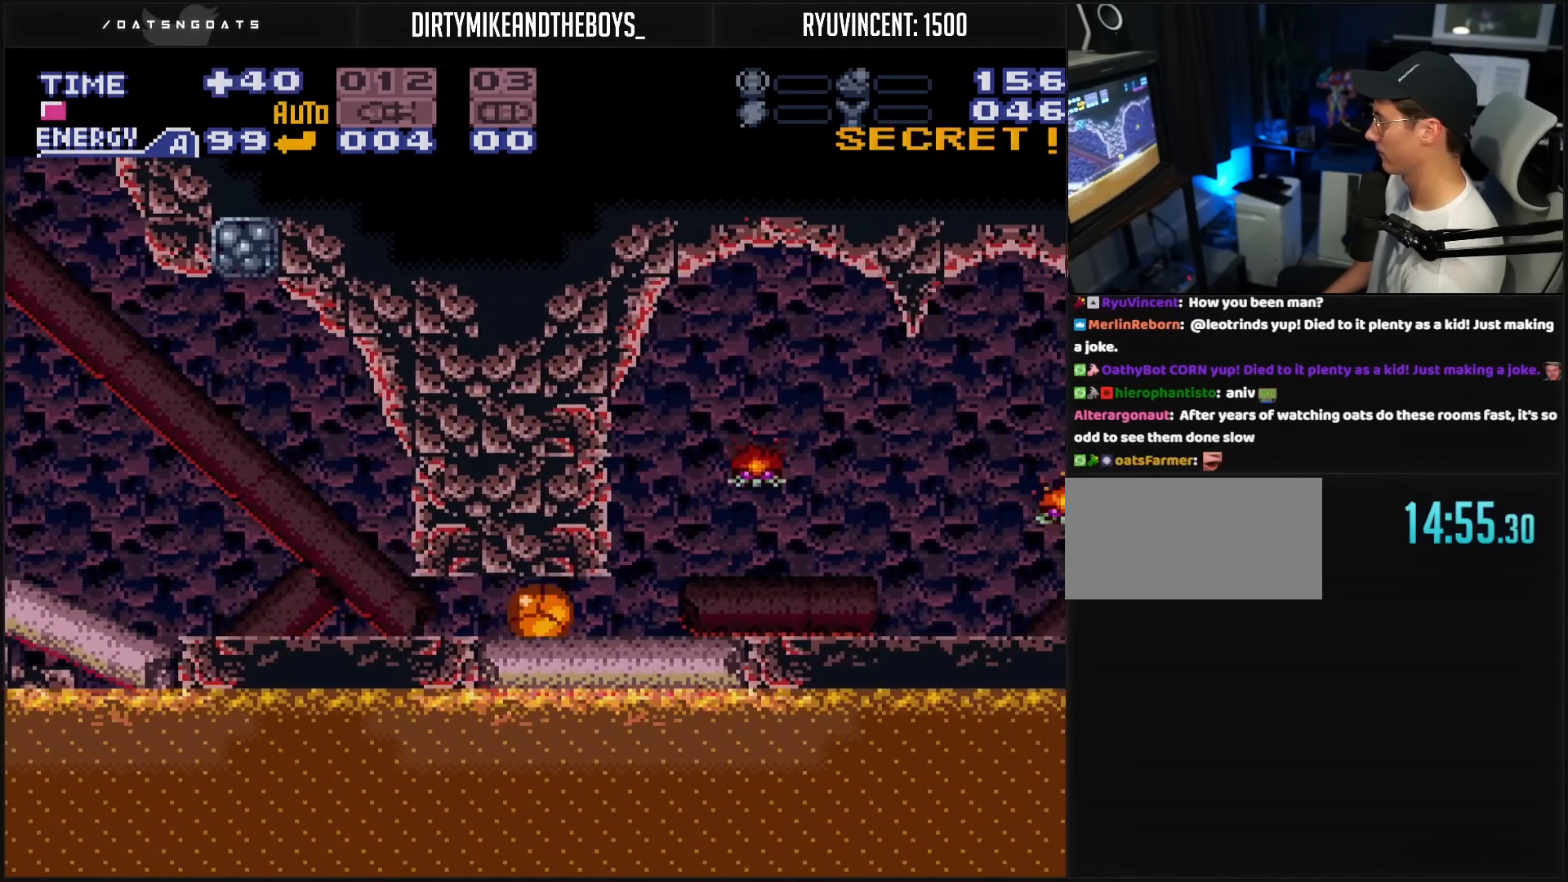
{"buttons": ["B", "DPAD_LEFT"], "events": []}
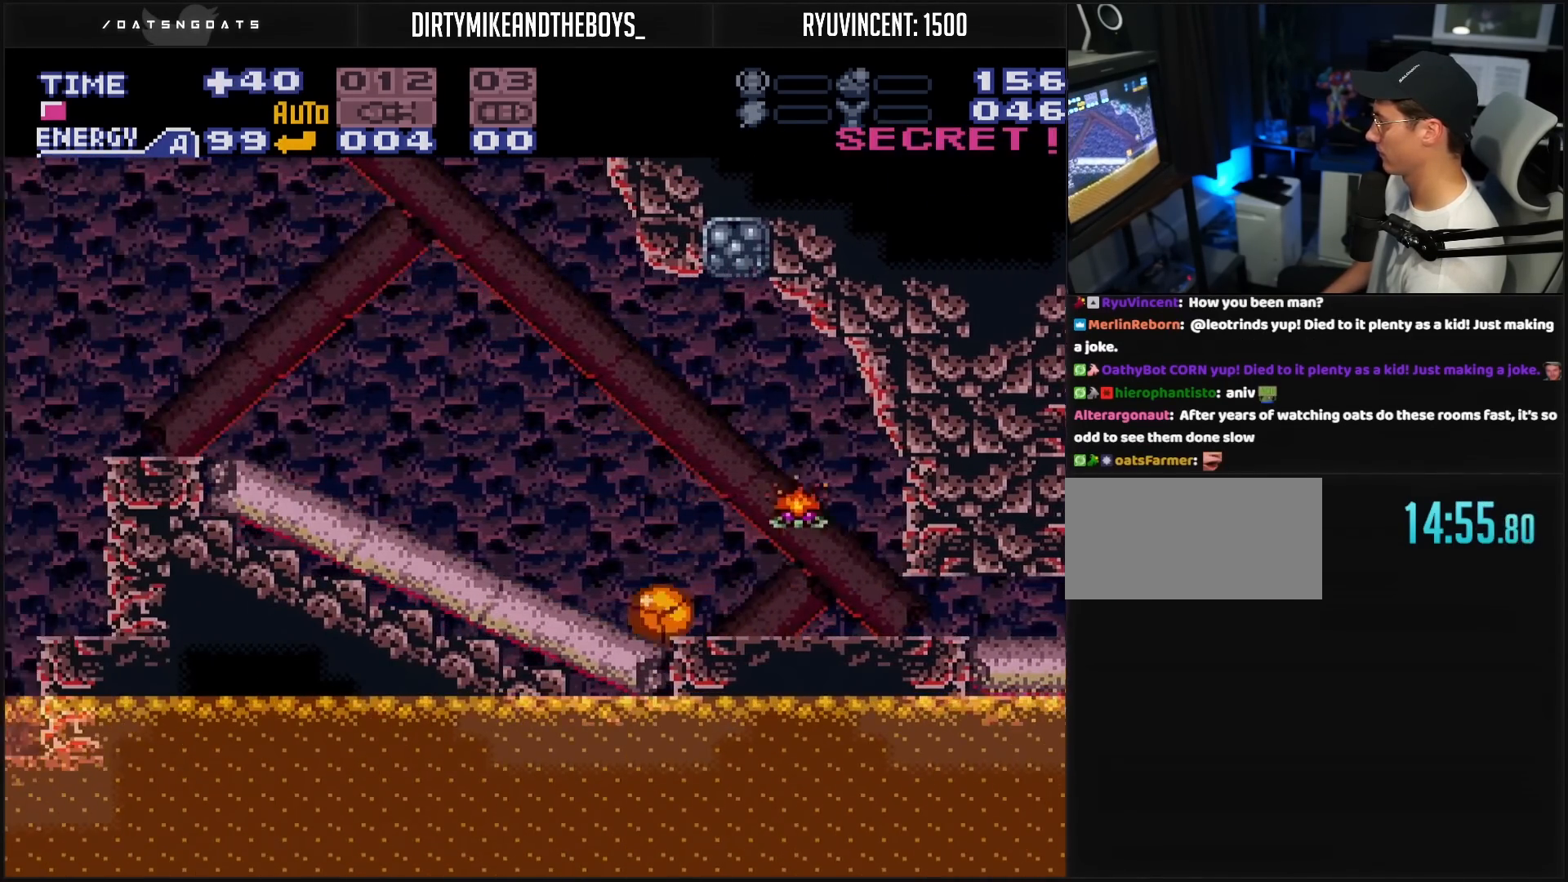
{"buttons": ["B", "DPAD_LEFT"], "events": [[33, "DPAD_UP", "down"], [50, "DPAD_LEFT", "up"], [317, "DPAD_LEFT", "down"], [317, "DPAD_UP", "up"]]}
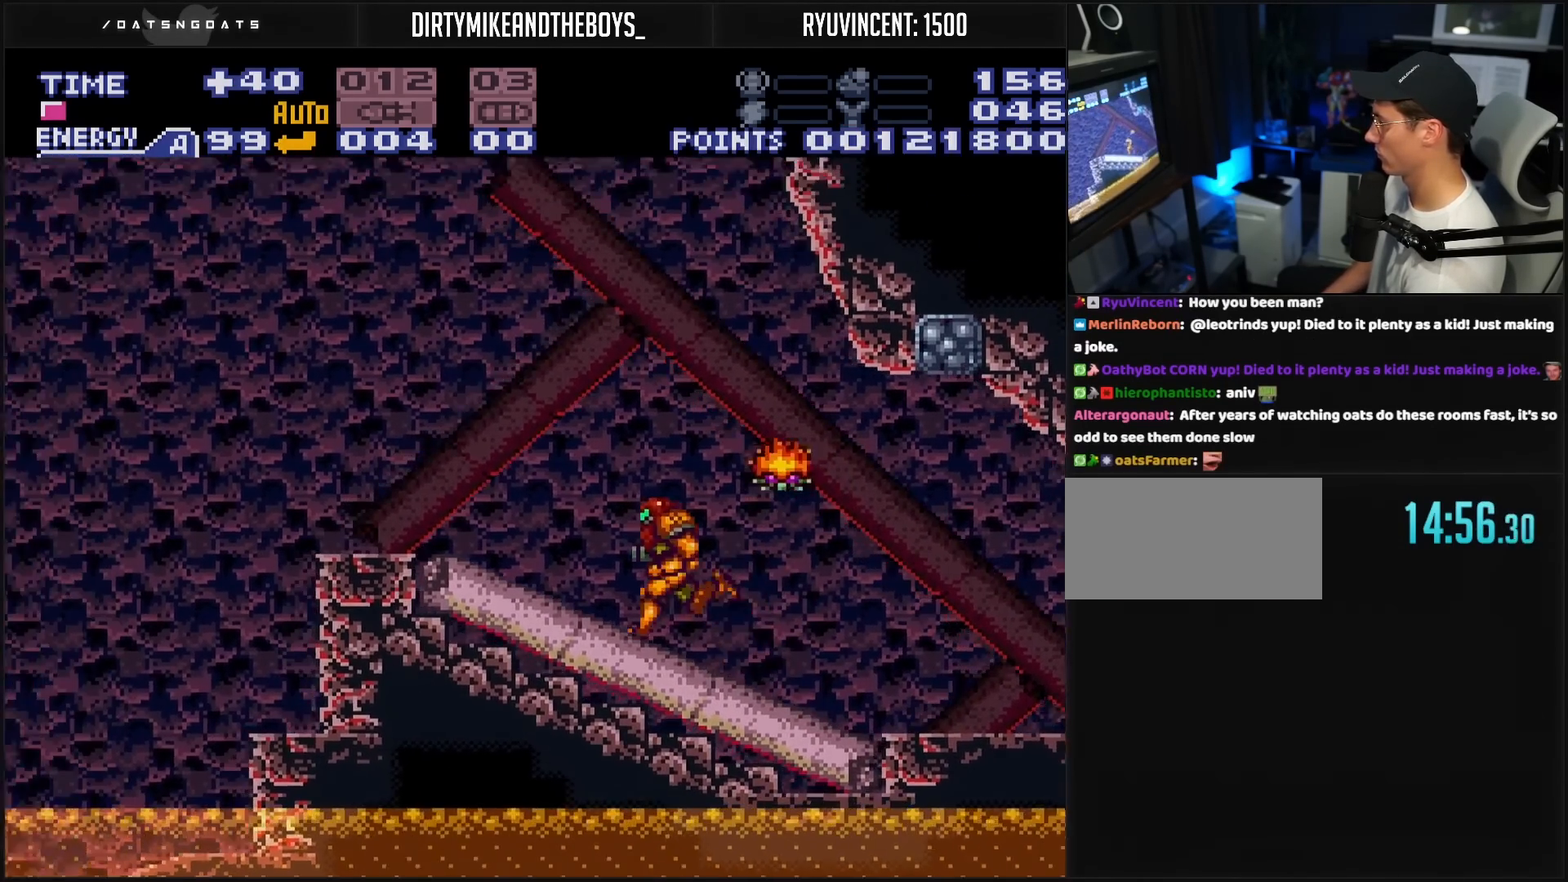
{"buttons": ["B"], "events": [[117, "A", "down"], [117, "DPAD_LEFT", "up"], [200, "A", "up"], [200, "DPAD_RIGHT", "down"], [200, "X", "down"], [233, "DPAD_RIGHT", "up"], [267, "X", "up"], [333, "X", "down"], [483, "X", "up"]]}
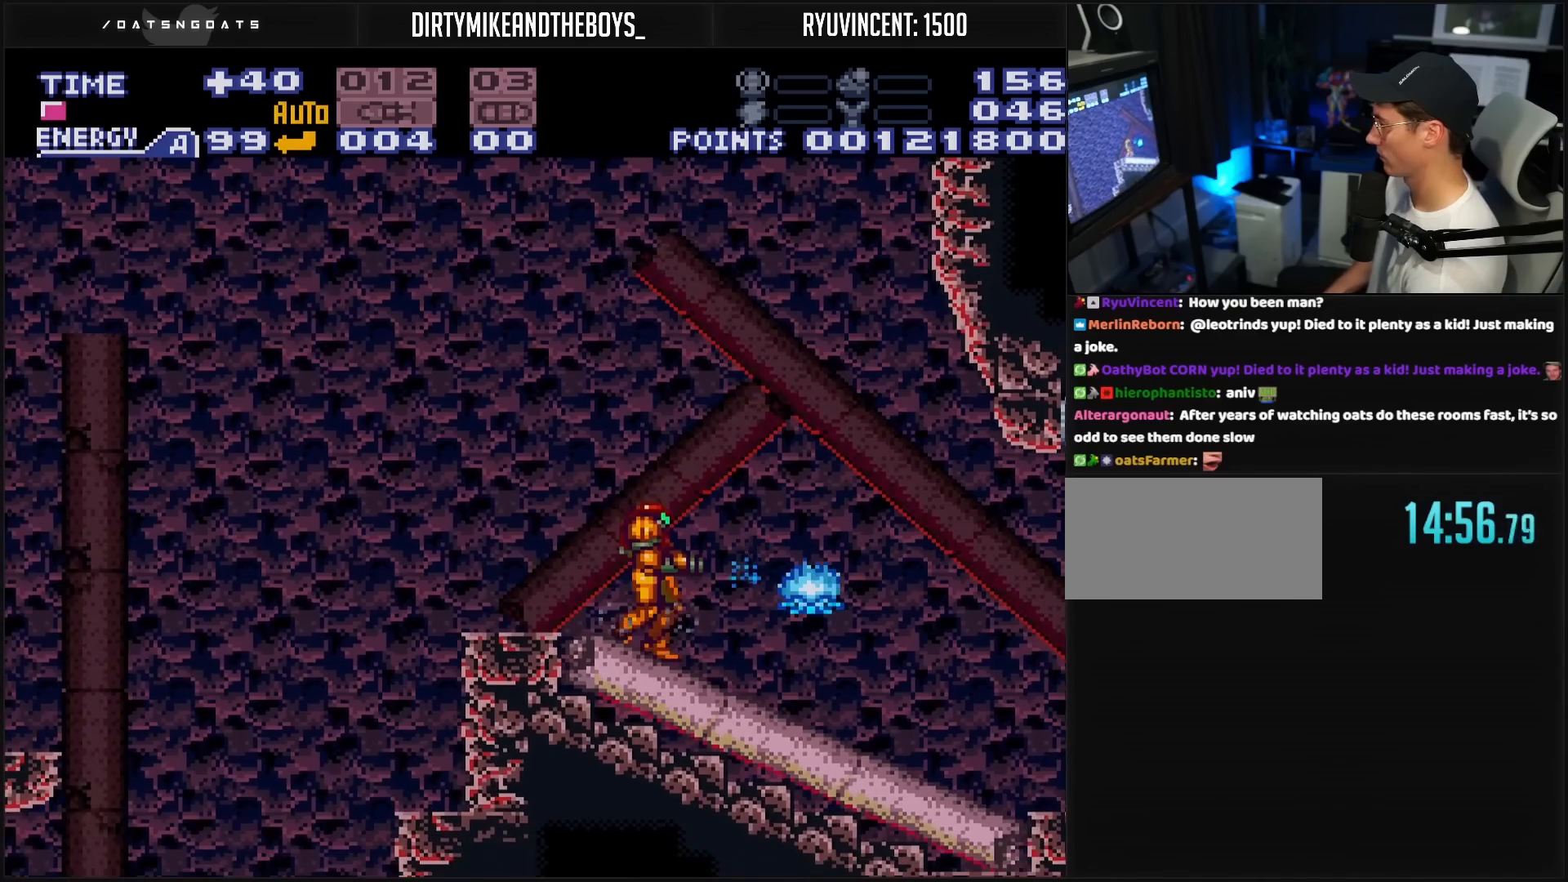
{"buttons": ["B", "R1"], "events": [[17, "A", "down"], [33, "X", "down"], [83, "X", "up"], [100, "A", "up"], [117, "B", "up"], [250, "B", "down"], [433, "R1", "down"]]}
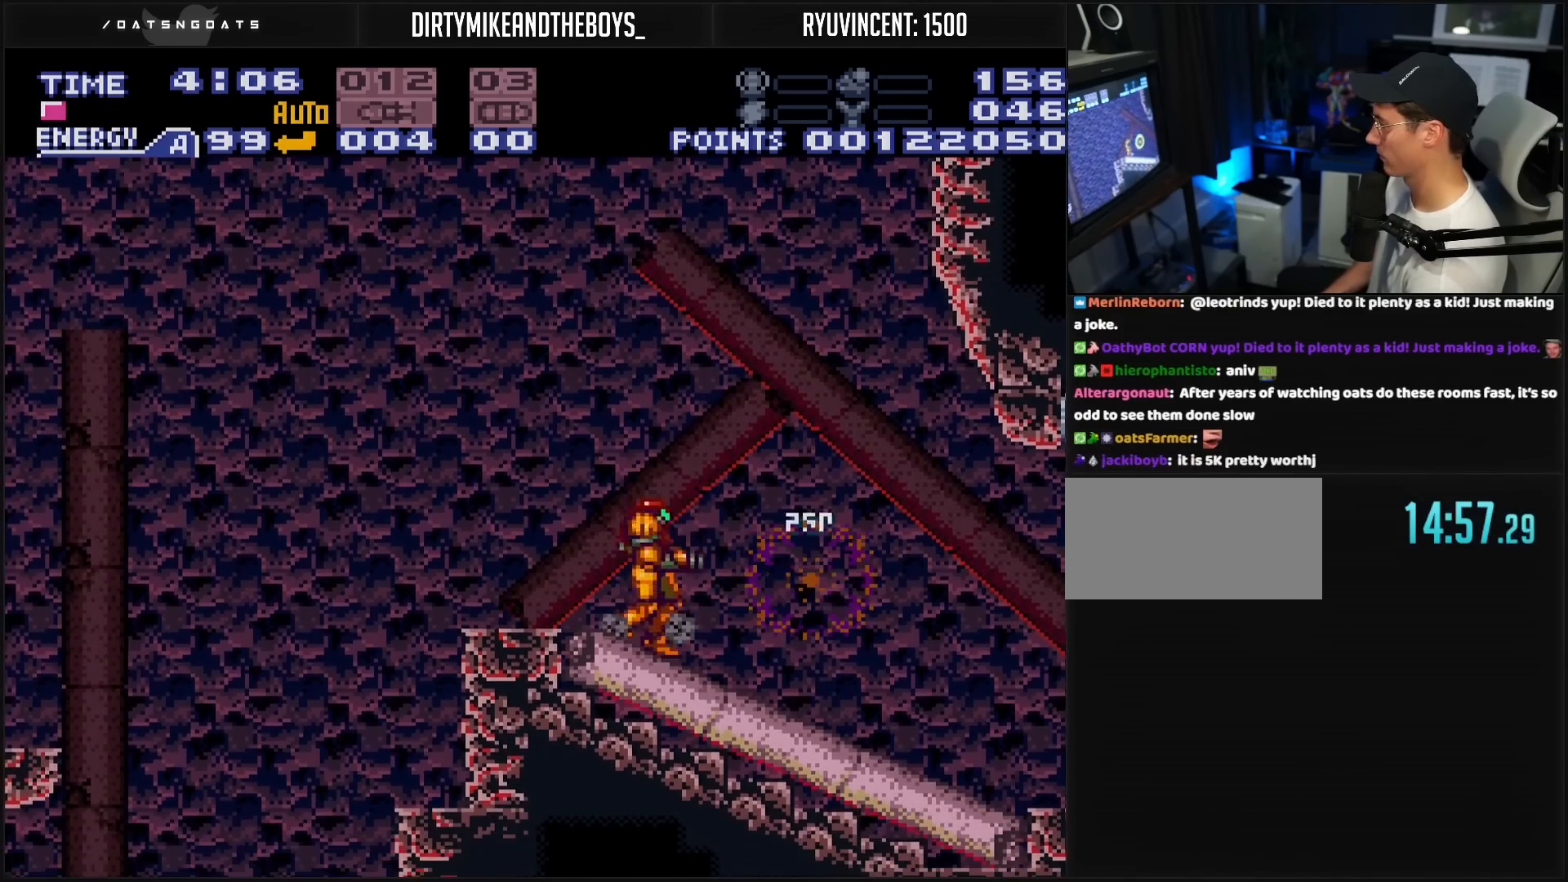
{"buttons": ["A", "B", "DPAD_DOWN", "DPAD_RIGHT"], "events": [[17, "DPAD_RIGHT", "down"], [17, "R1", "up"], [300, "B", "up"], [367, "A", "down"], [367, "B", "down"], [433, "DPAD_DOWN", "down"]]}
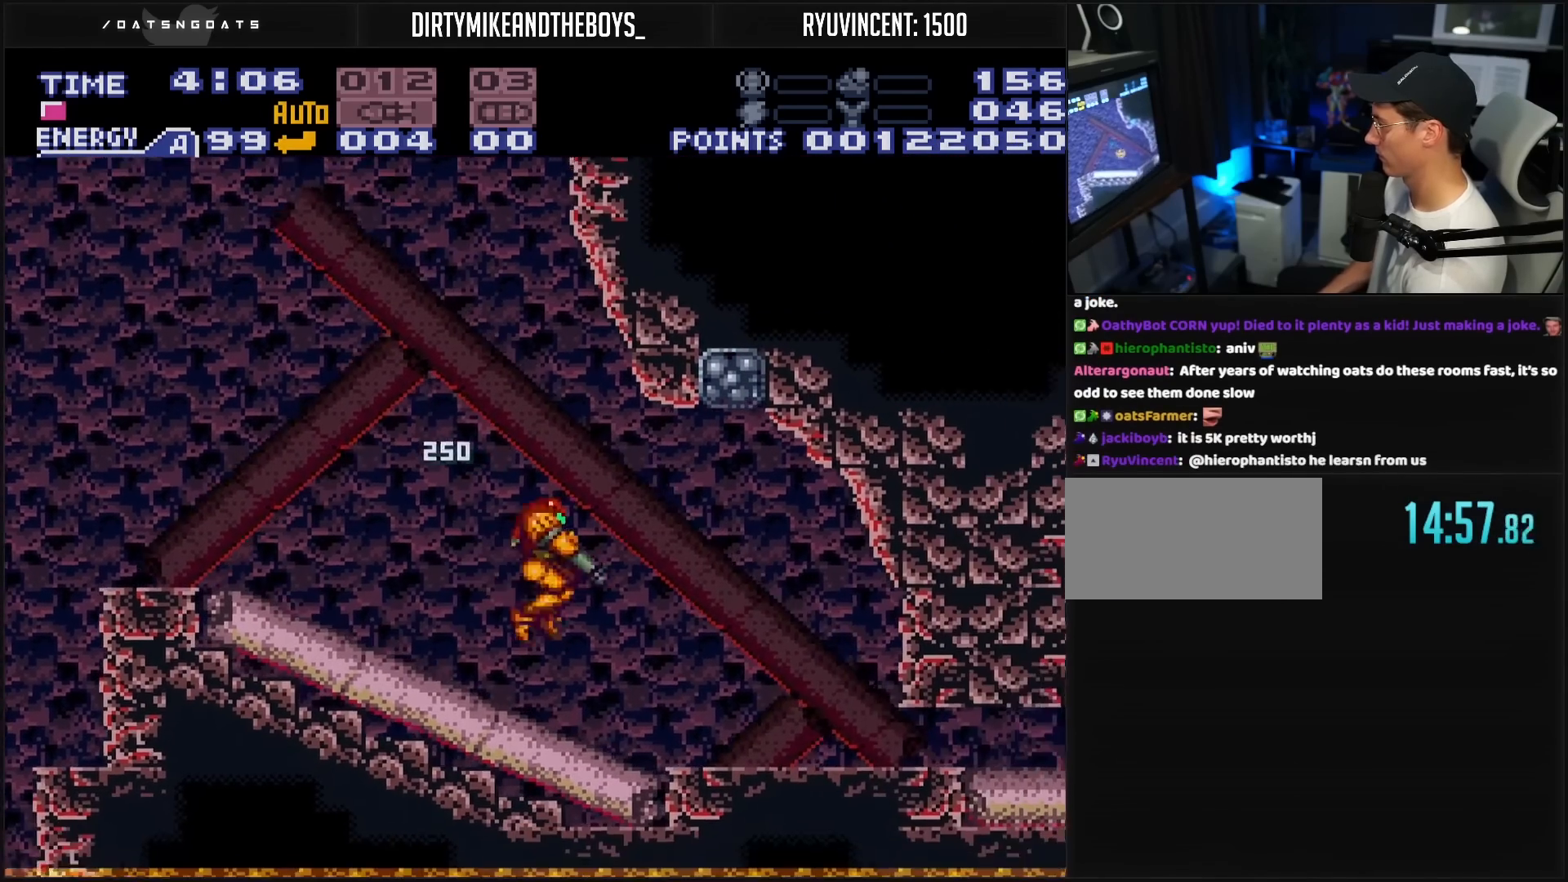
{"buttons": ["B", "DPAD_RIGHT"], "events": [[200, "DPAD_RIGHT", "up"], [233, "DPAD_RIGHT", "down"], [333, "A", "up"], [333, "B", "up"], [333, "DPAD_DOWN", "up"], [433, "B", "down"]]}
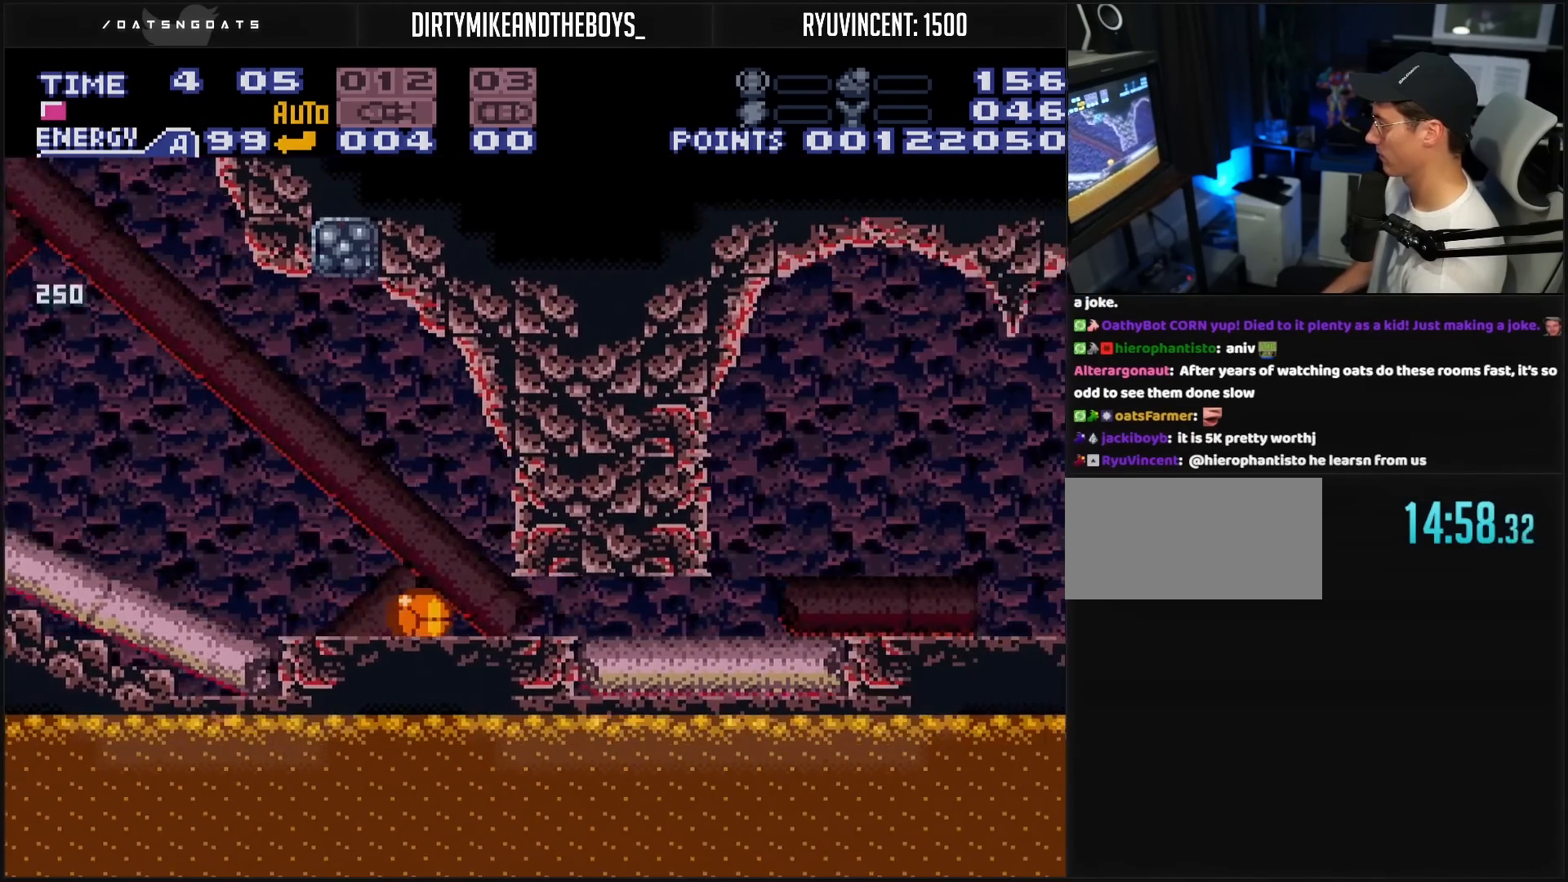
{"buttons": ["B", "R1", "DPAD_RIGHT"], "events": [[150, "R1", "down"]]}
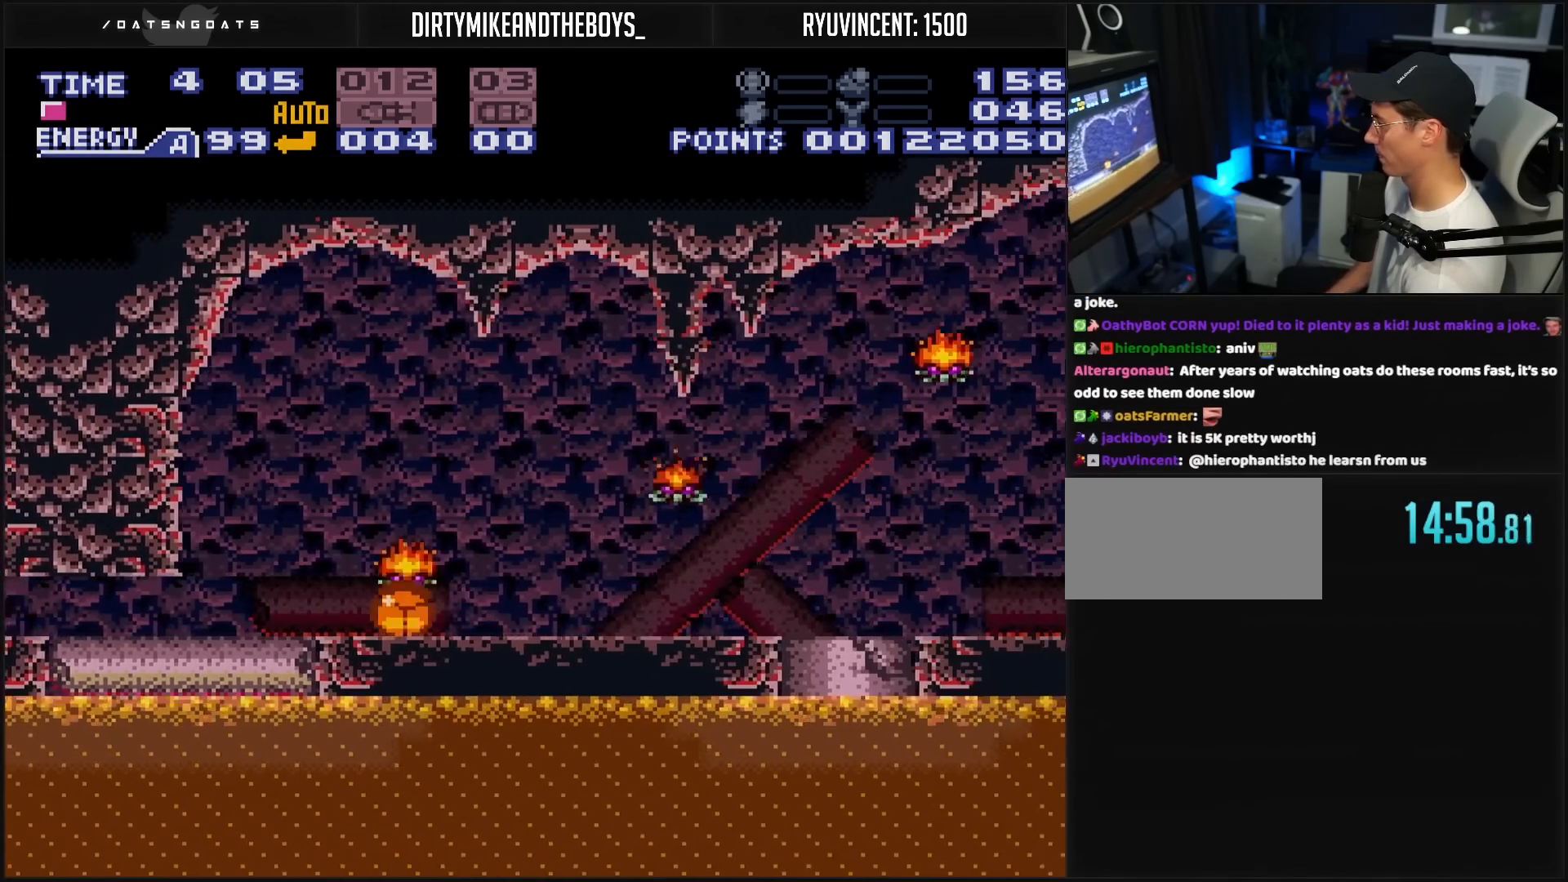
{"buttons": ["B", "R1", "DPAD_RIGHT"], "events": []}
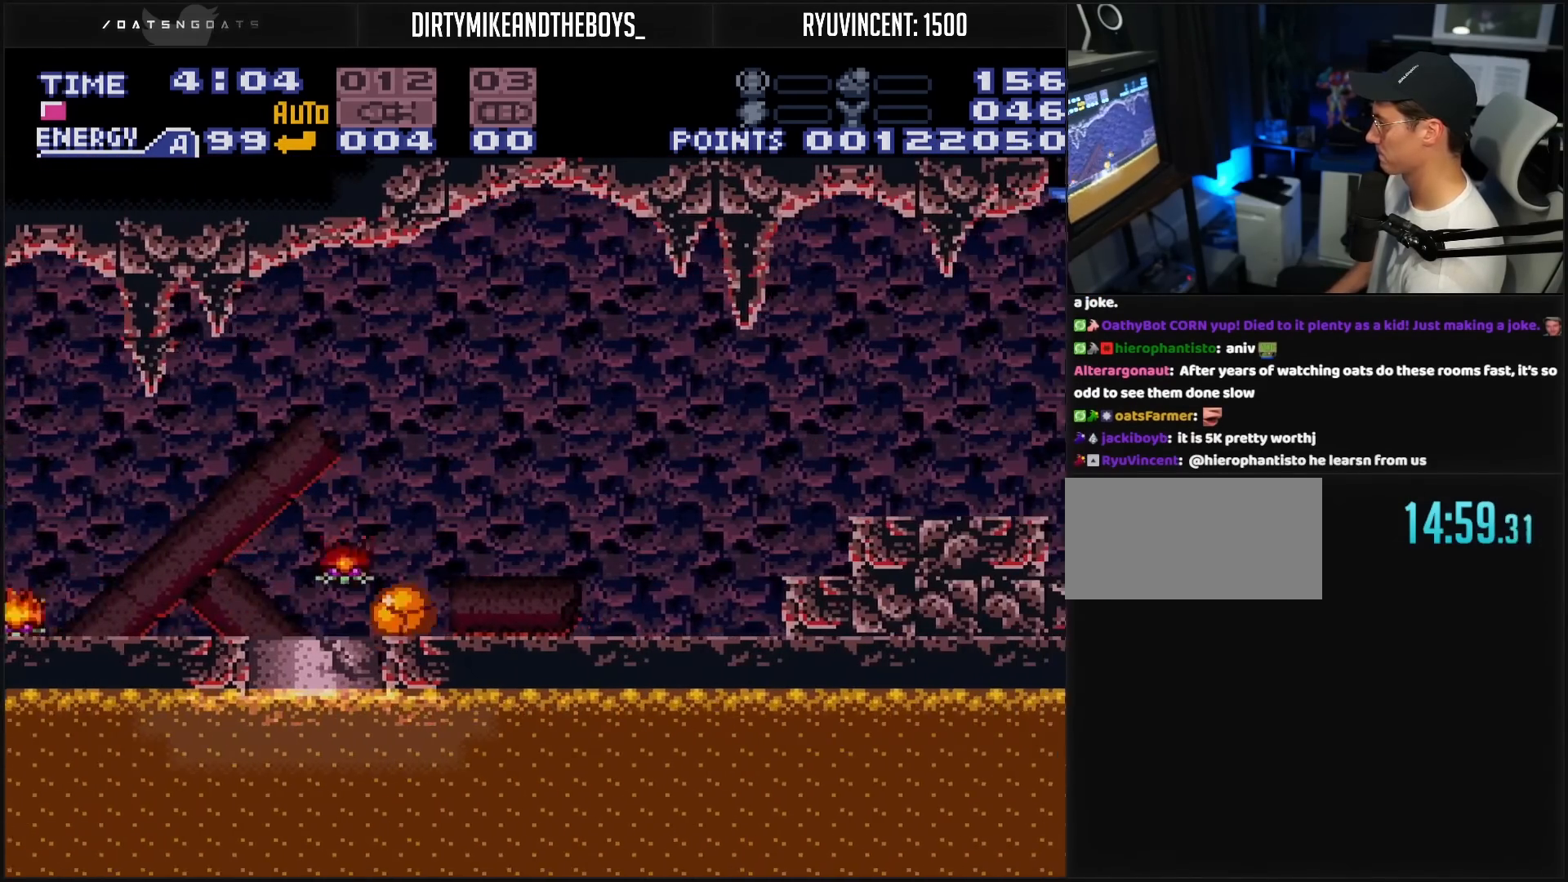
{"buttons": ["A", "B", "DPAD_RIGHT"], "events": [[200, "DPAD_RIGHT", "up"], [200, "DPAD_UP", "down"], [233, "DPAD_RIGHT", "down"], [267, "DPAD_UP", "up"], [450, "X", "down"], [467, "X", "up"], [483, "A", "down"], [483, "R1", "up"]]}
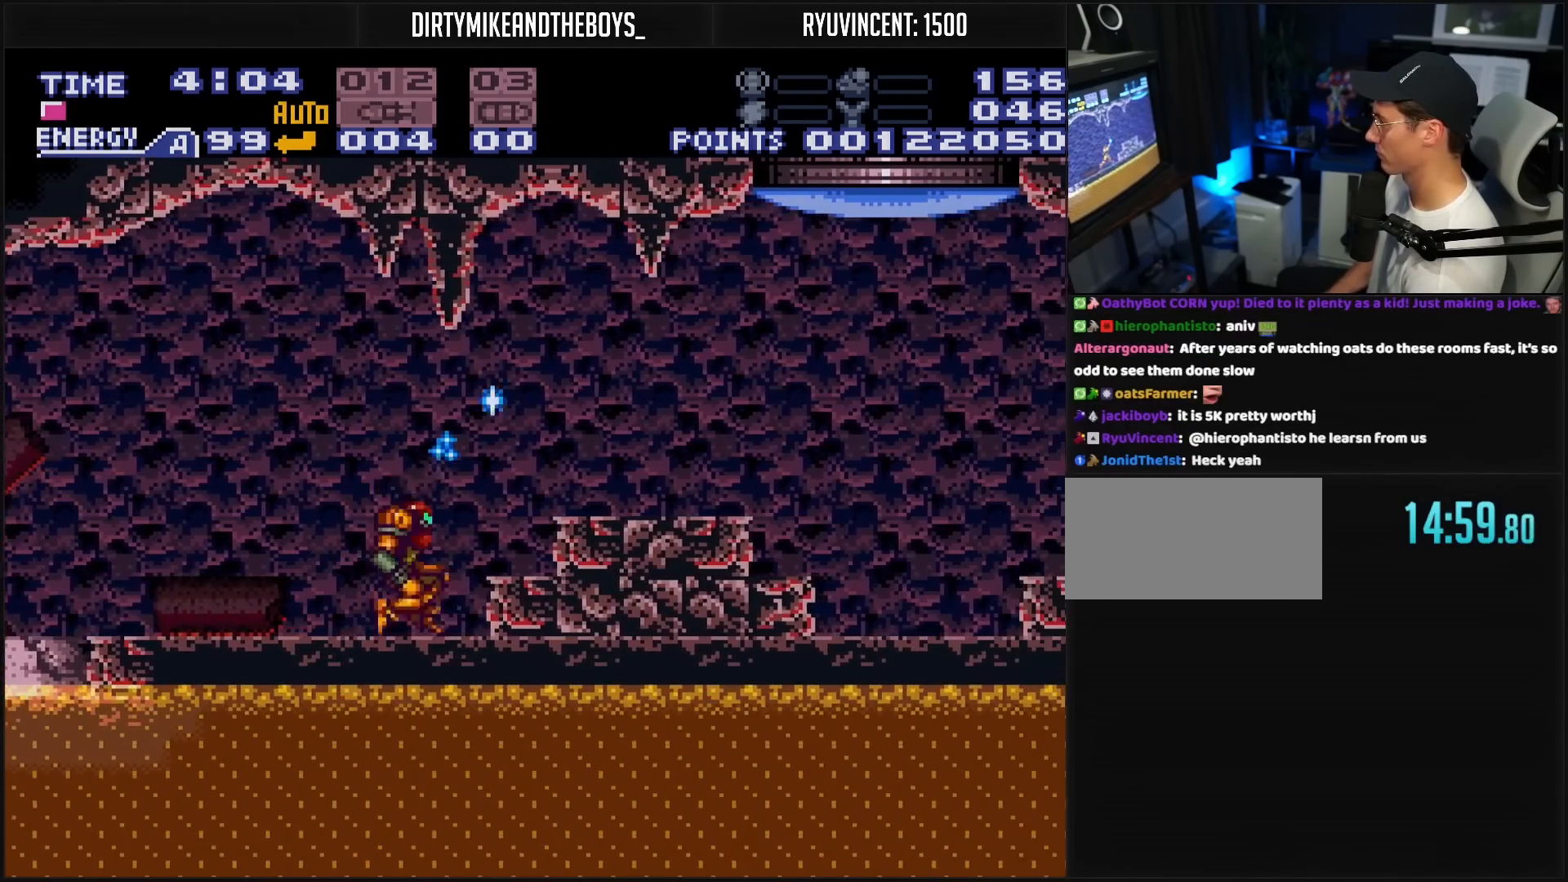
{"buttons": ["B", "L1", "DPAD_RIGHT"], "events": [[217, "A", "up"], [217, "B", "up"], [317, "B", "down"], [317, "R1", "down"], [400, "X", "down"], [500, "L1", "down"], [500, "R1", "up"], [500, "X", "up"]]}
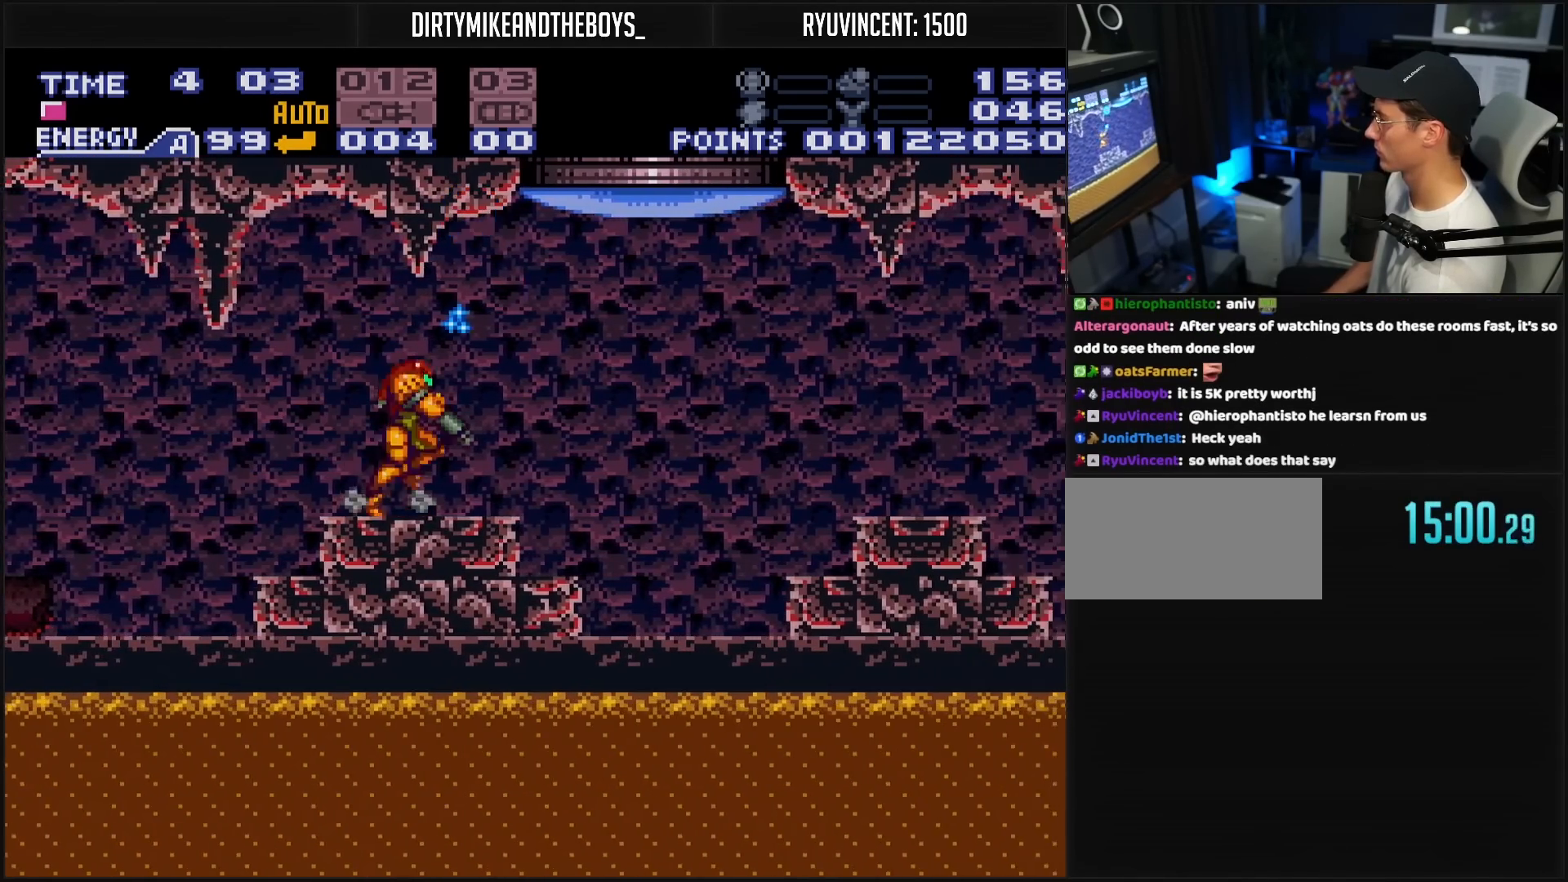
{"buttons": ["A", "B", "DPAD_LEFT"], "events": [[50, "L1", "up"], [267, "A", "down"], [267, "DPAD_RIGHT", "up"], [350, "DPAD_LEFT", "down"]]}